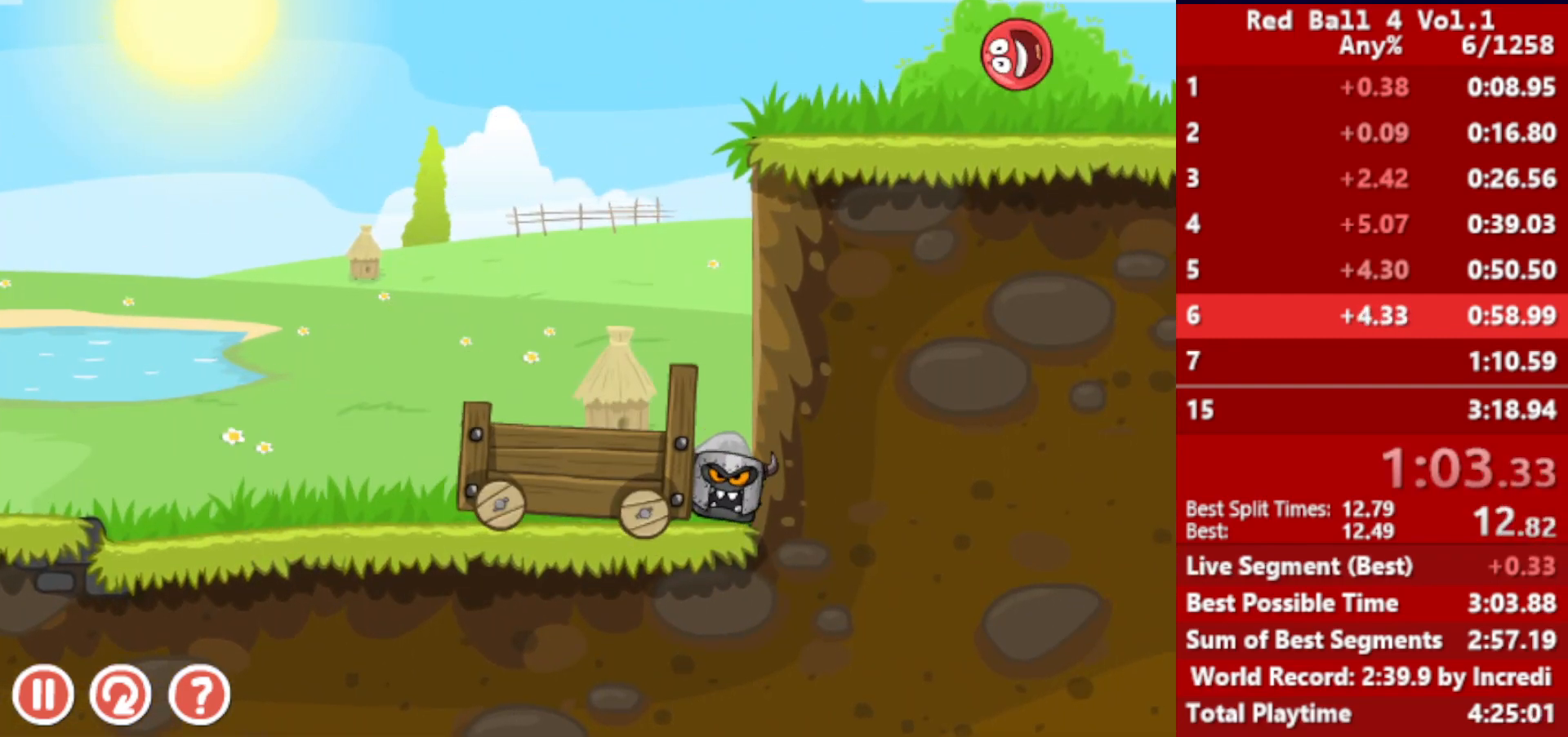
Gameplay with keyboard; each line is a JSON object with the keys held at the frame after it. "events" lists presses ("down") and releases ("up") of "down", "left", "p", "r", "right" and "up" between this image and that frame as [ms after this image, input, new state], when the widget could be followed in between. No other keys are recorded. Mouse input is not recorded.
{"keys": ["right", "up"], "events": [[483, "up", "down"]]}
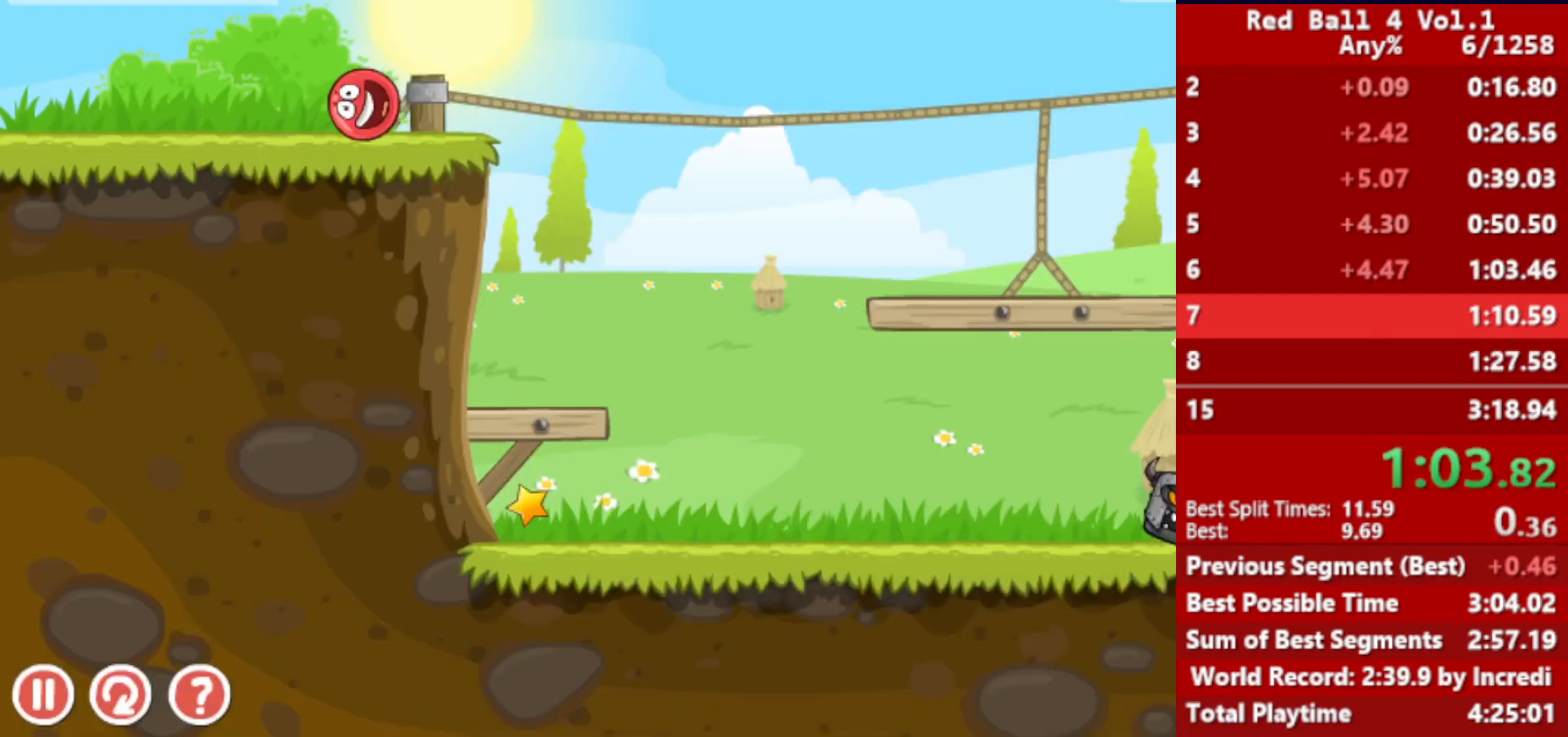
{"keys": ["right", "up"], "events": [[17, "up", "up"], [167, "up", "down"], [217, "up", "up"], [333, "up", "down"]]}
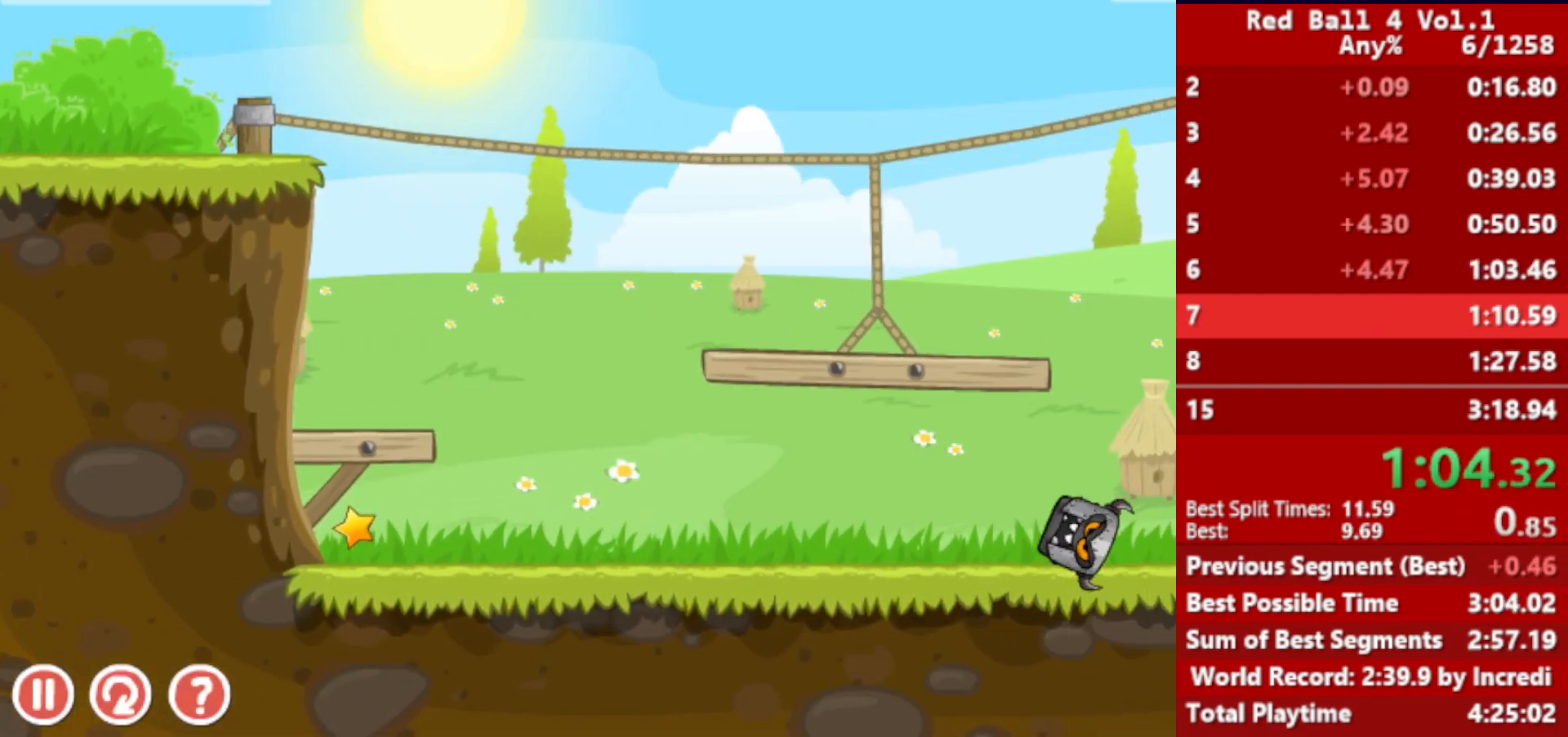
{"keys": ["right"], "events": [[217, "up", "up"]]}
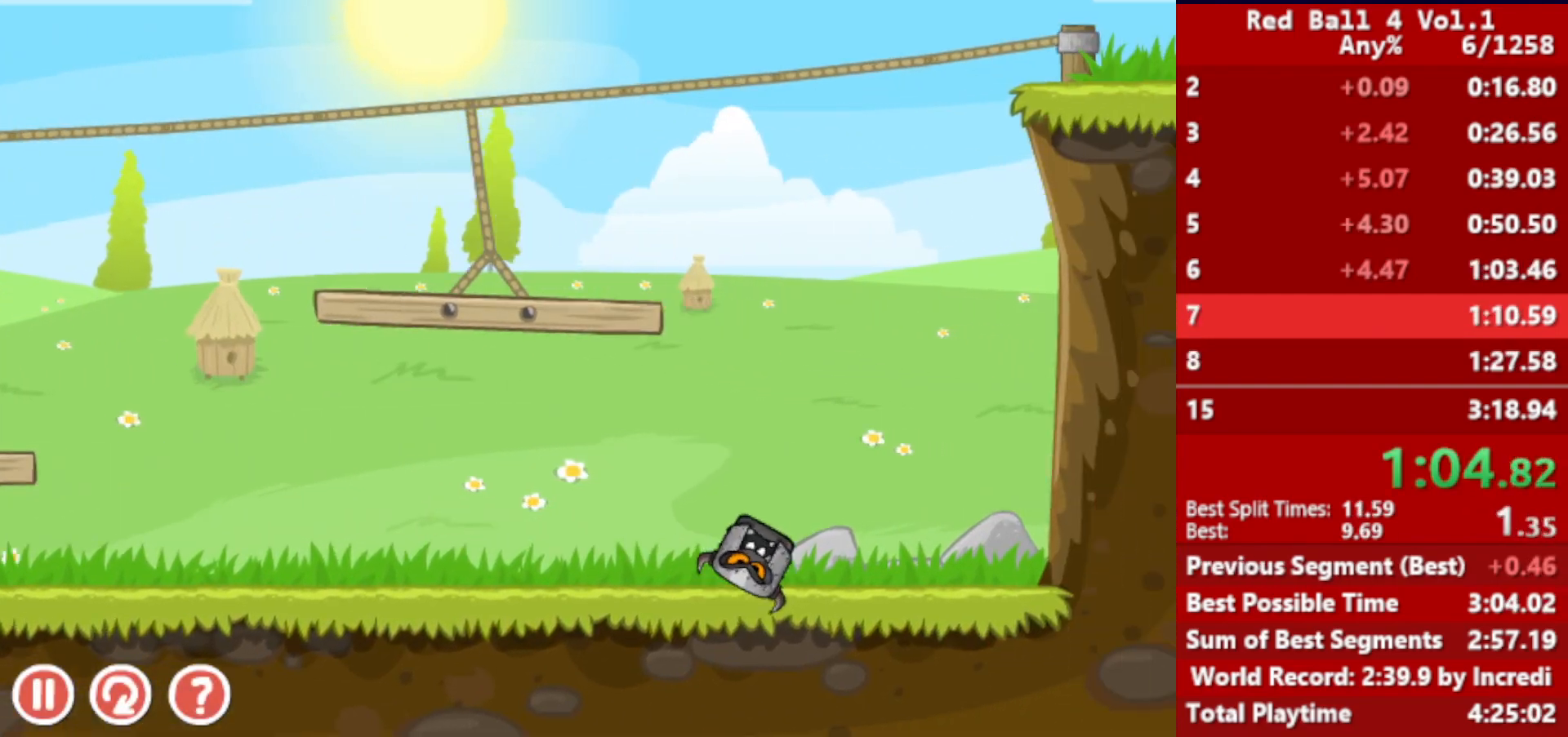
{"keys": ["right"], "events": []}
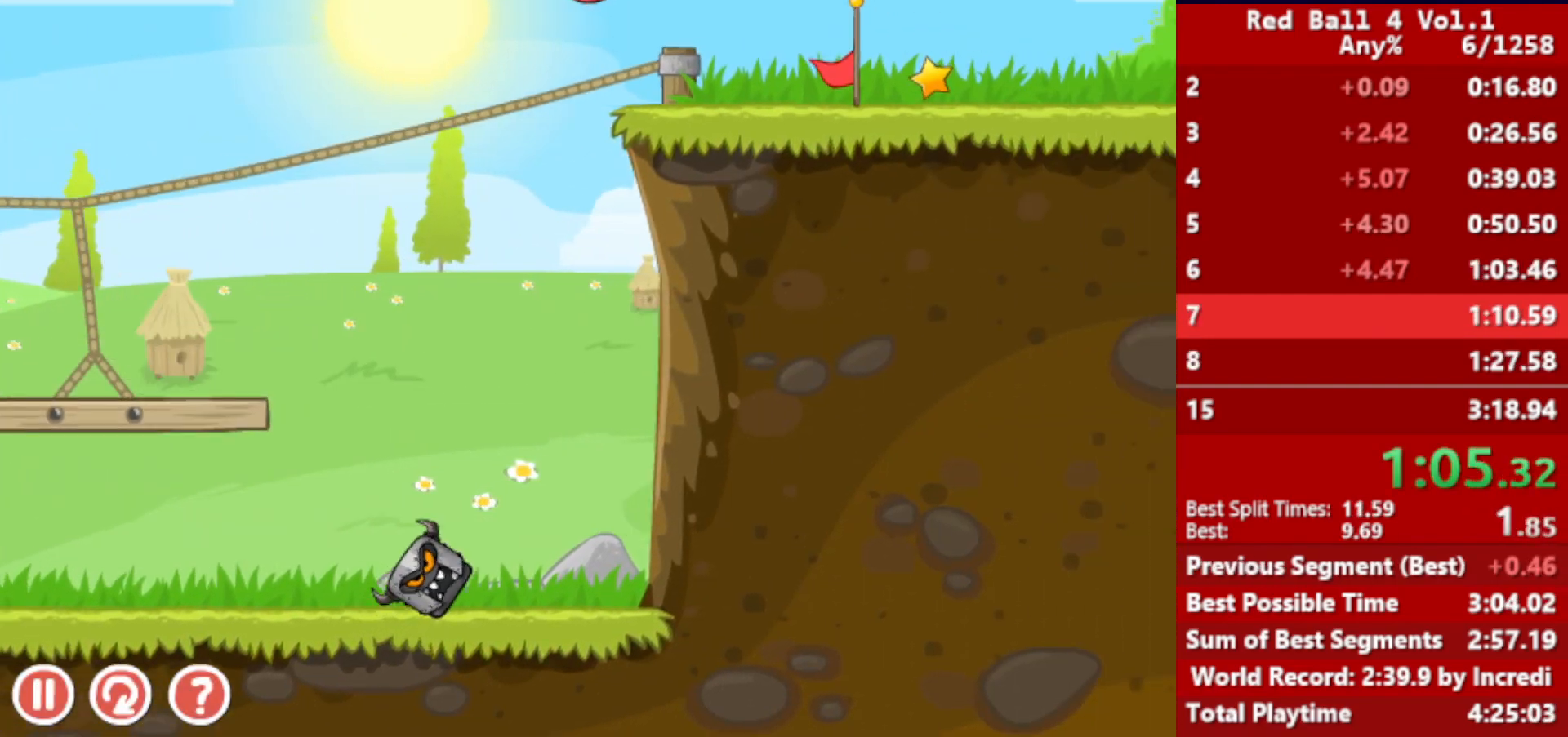
{"keys": ["right", "up"], "events": [[500, "up", "down"]]}
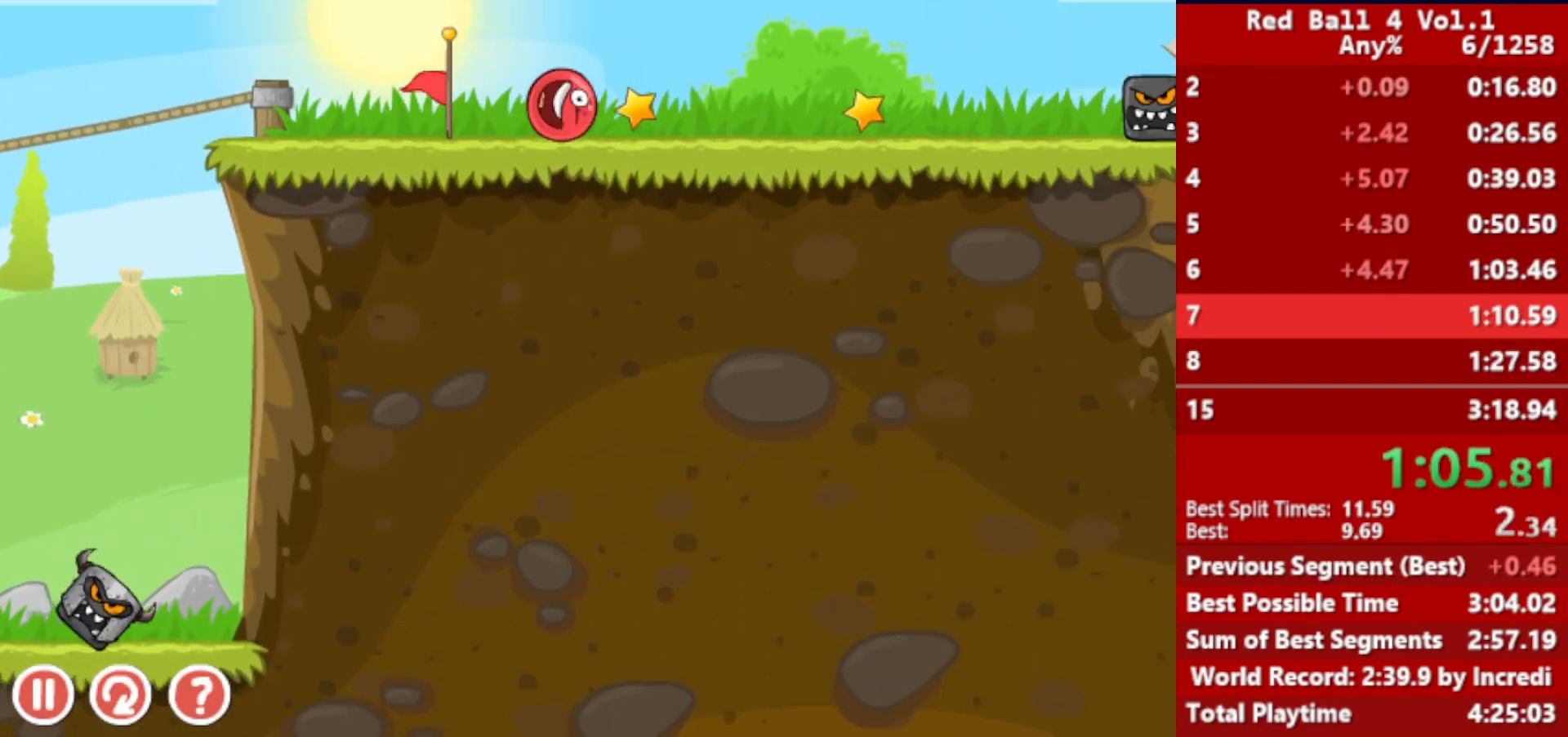
{"keys": ["right", "up"], "events": []}
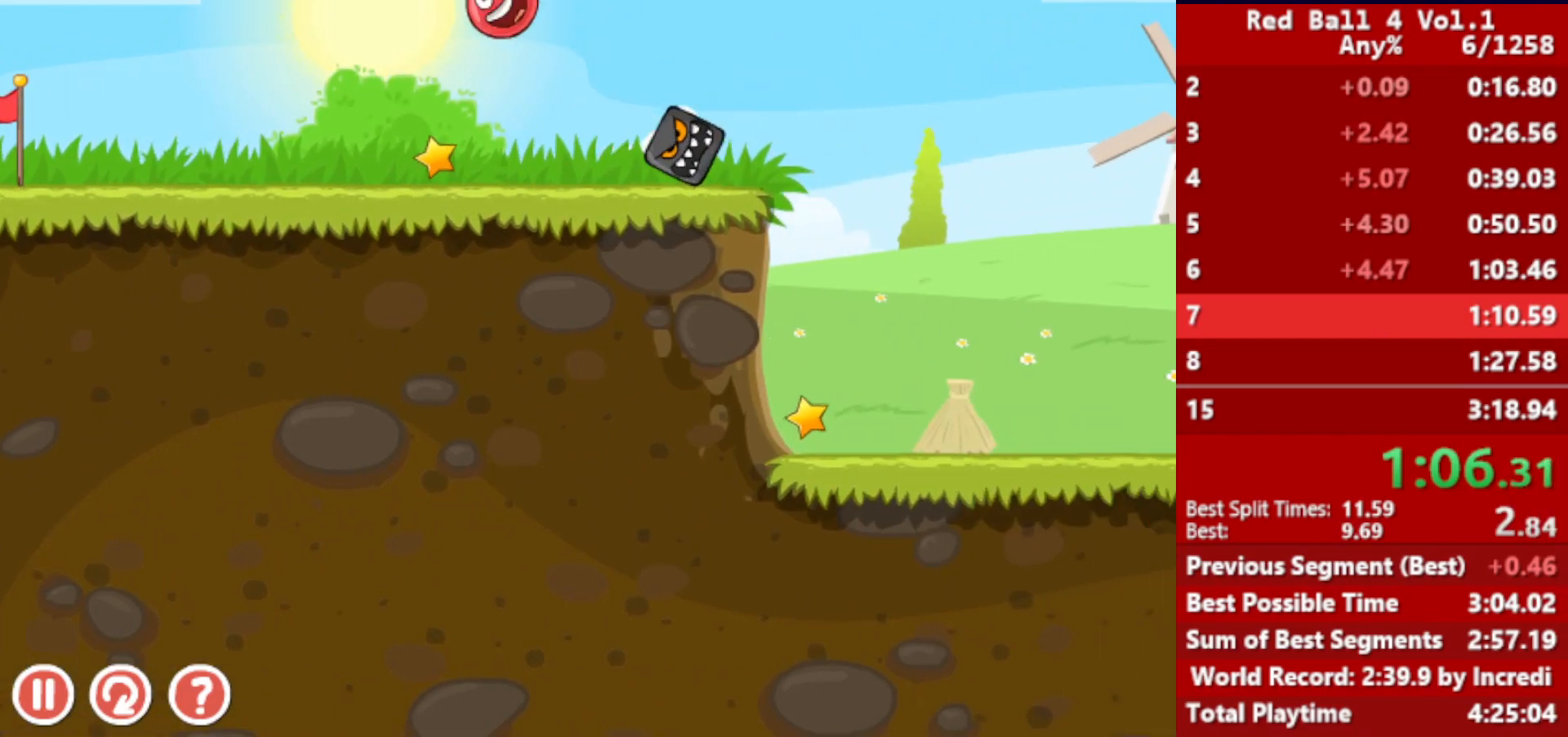
{"keys": ["right"], "events": [[367, "up", "up"]]}
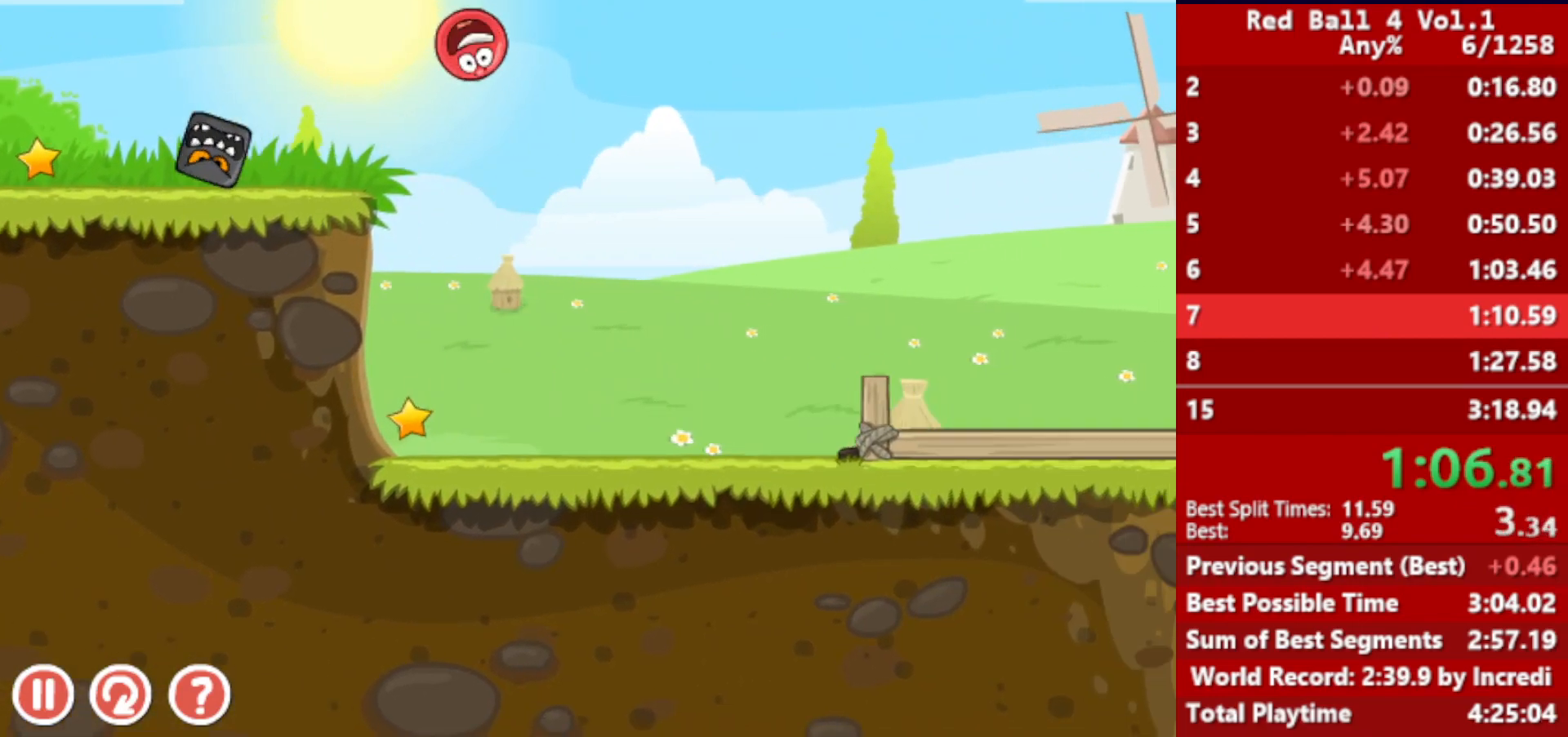
{"keys": ["right"], "events": []}
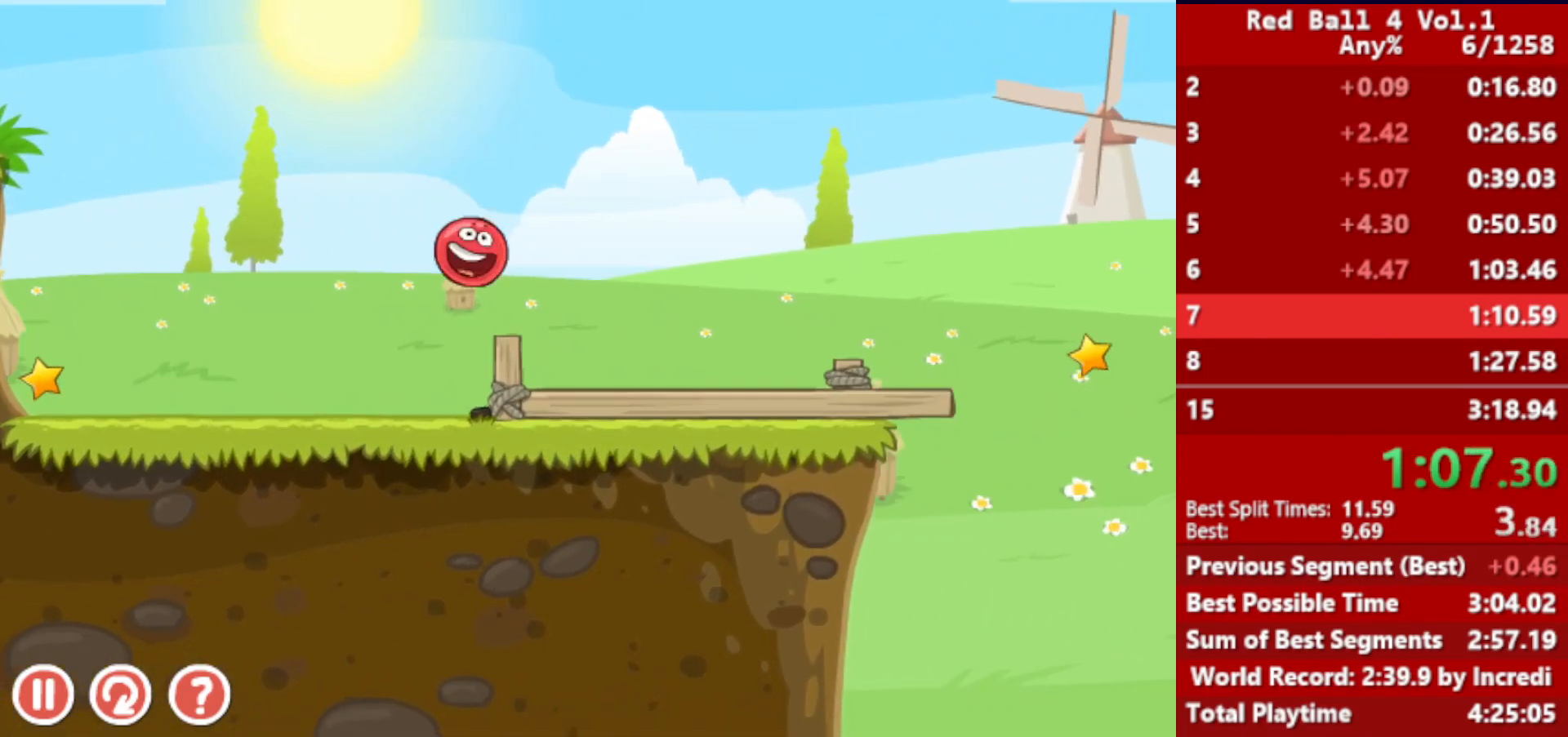
{"keys": ["right"], "events": [[267, "up", "down"], [283, "up", "up"], [433, "up", "down"], [483, "up", "up"]]}
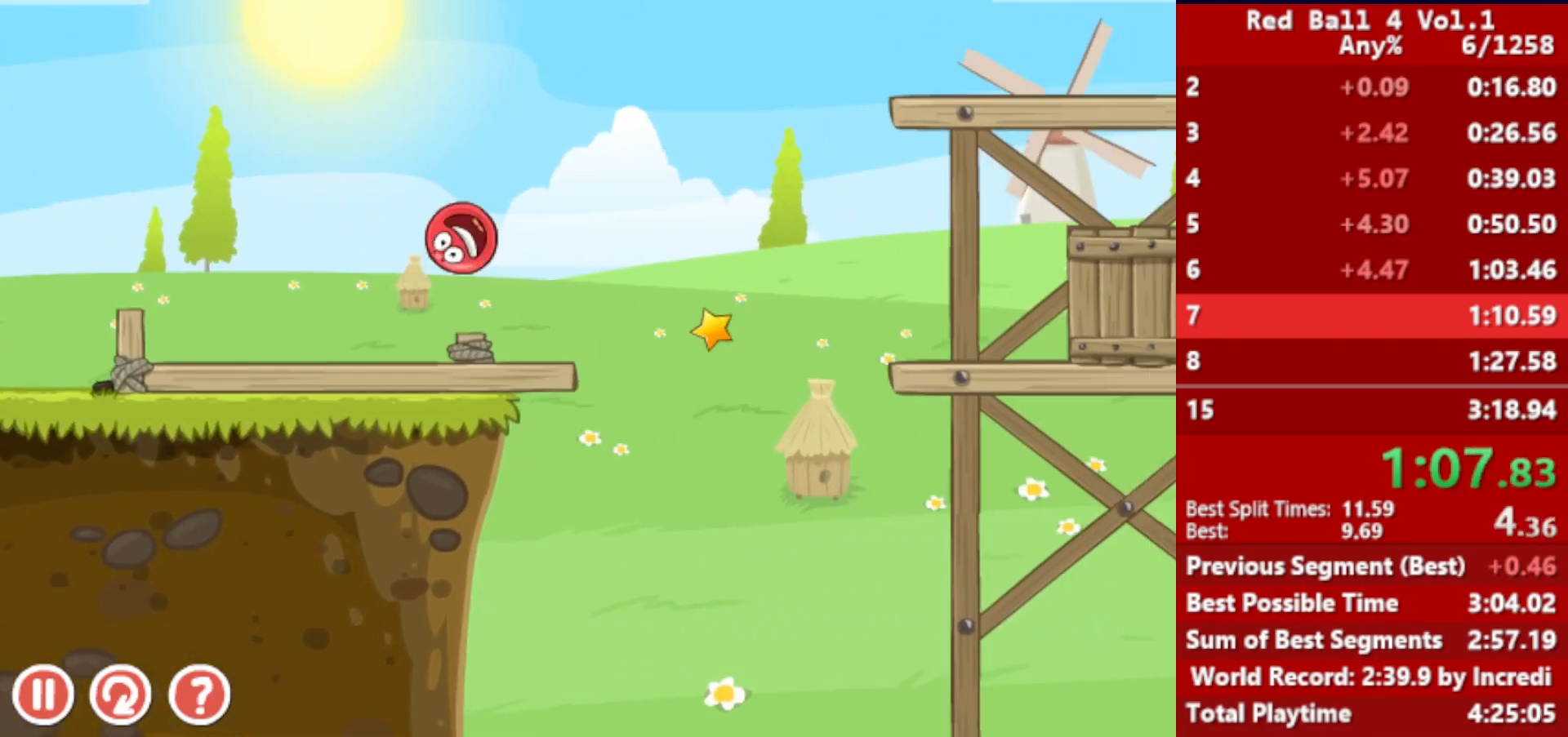
{"keys": ["right"], "events": [[67, "up", "down"], [133, "up", "up"]]}
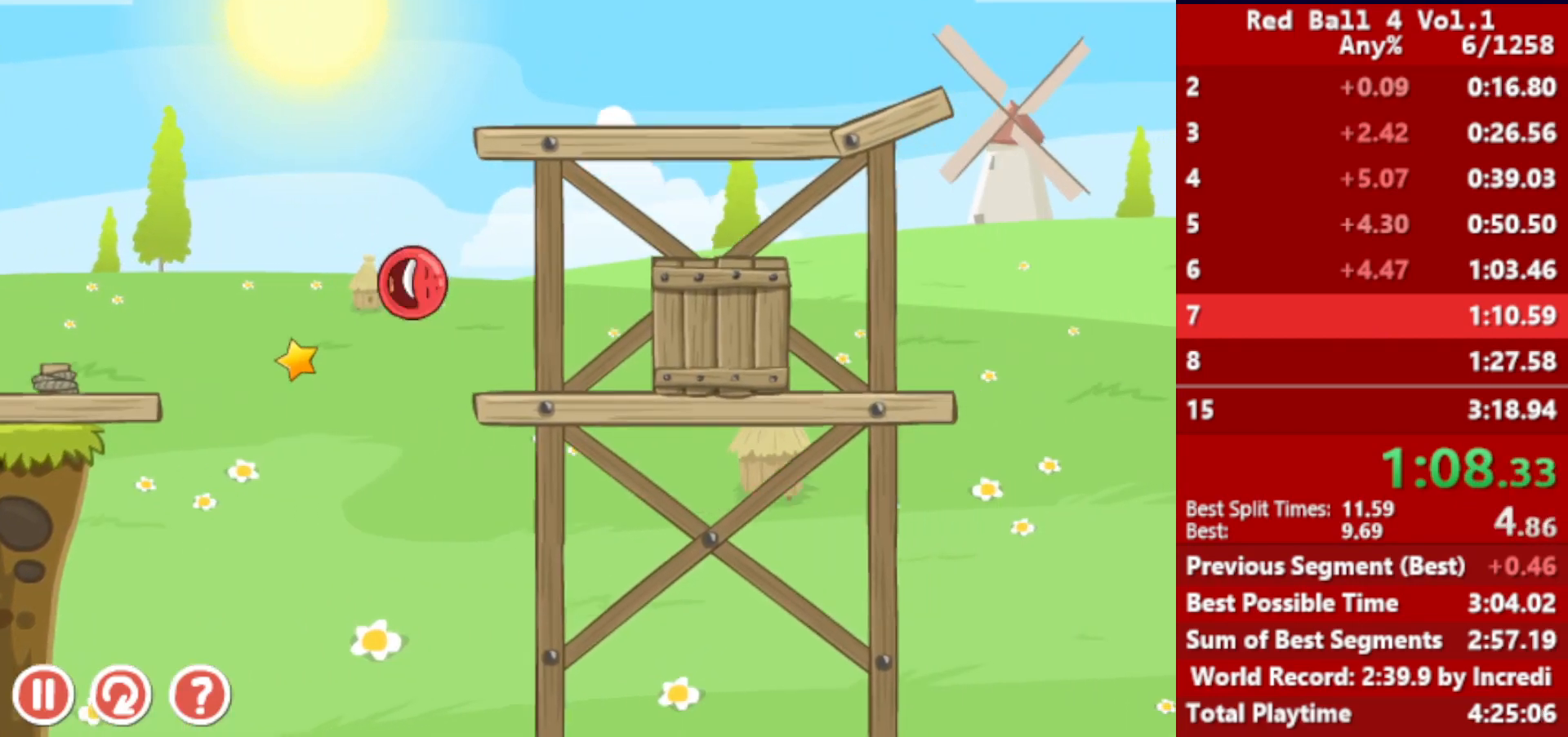
{"keys": ["right"], "events": [[317, "up", "down"], [383, "up", "up"]]}
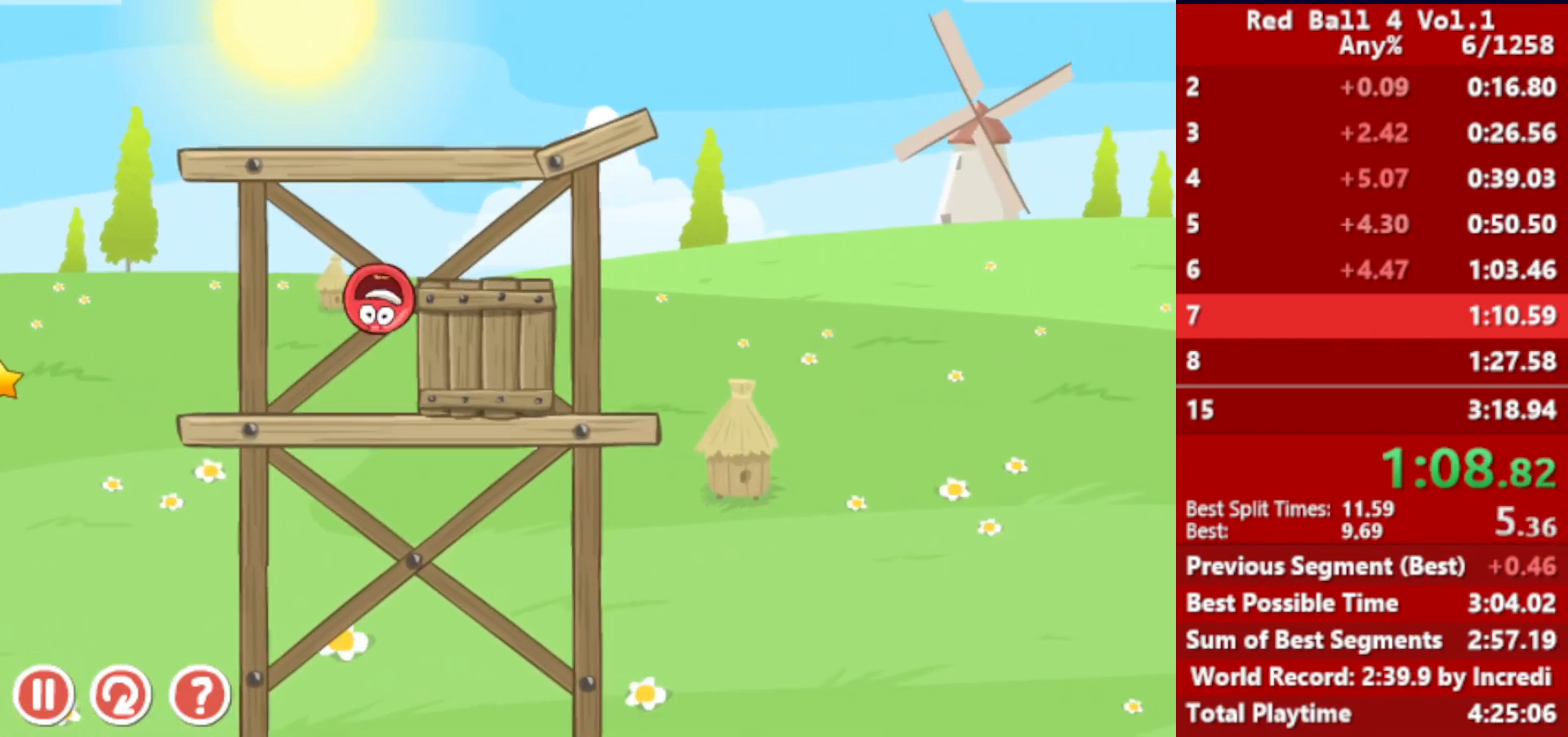
{"keys": ["right"], "events": []}
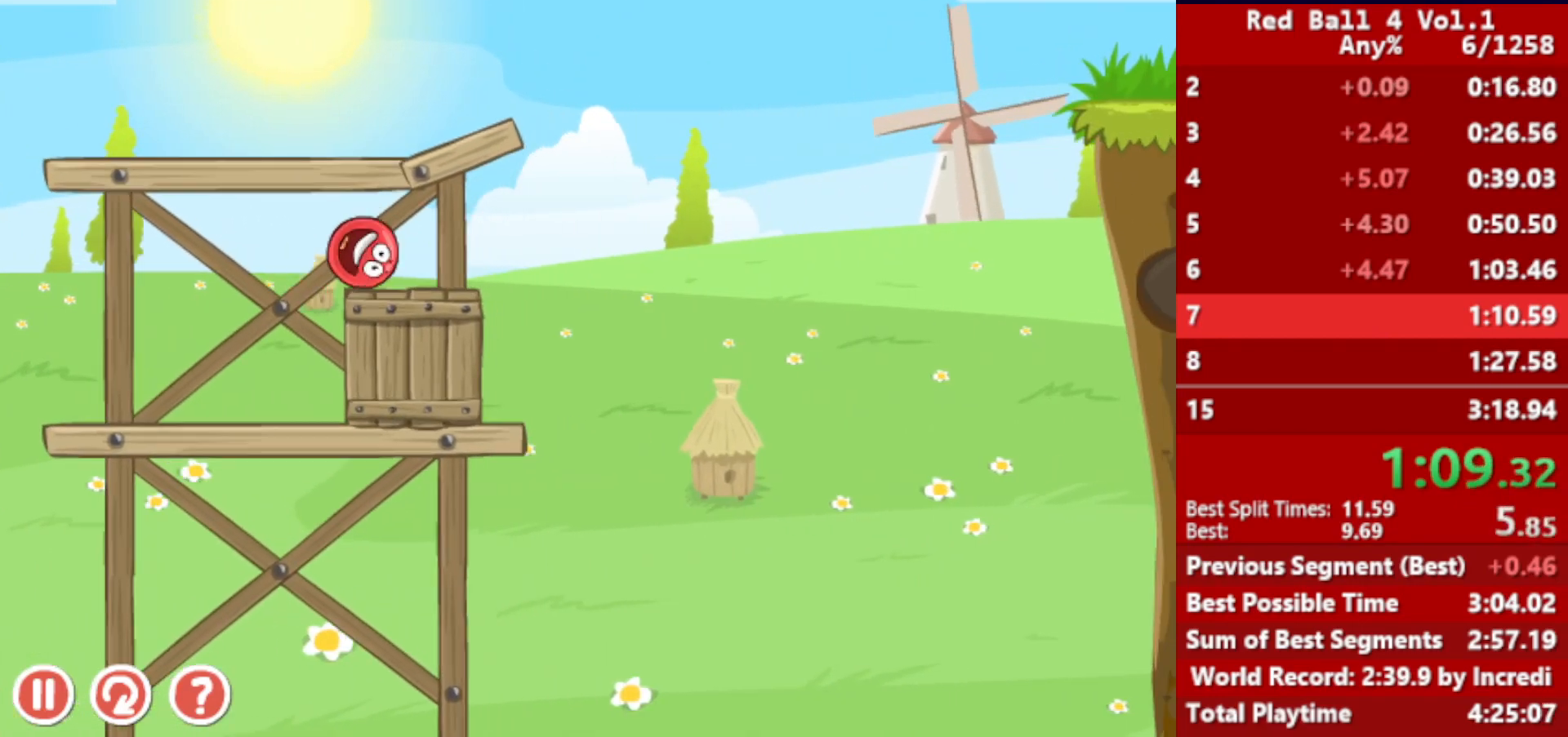
{"keys": ["right", "up"], "events": [[200, "up", "down"], [233, "up", "up"], [383, "up", "down"], [433, "up", "up"], [500, "up", "down"]]}
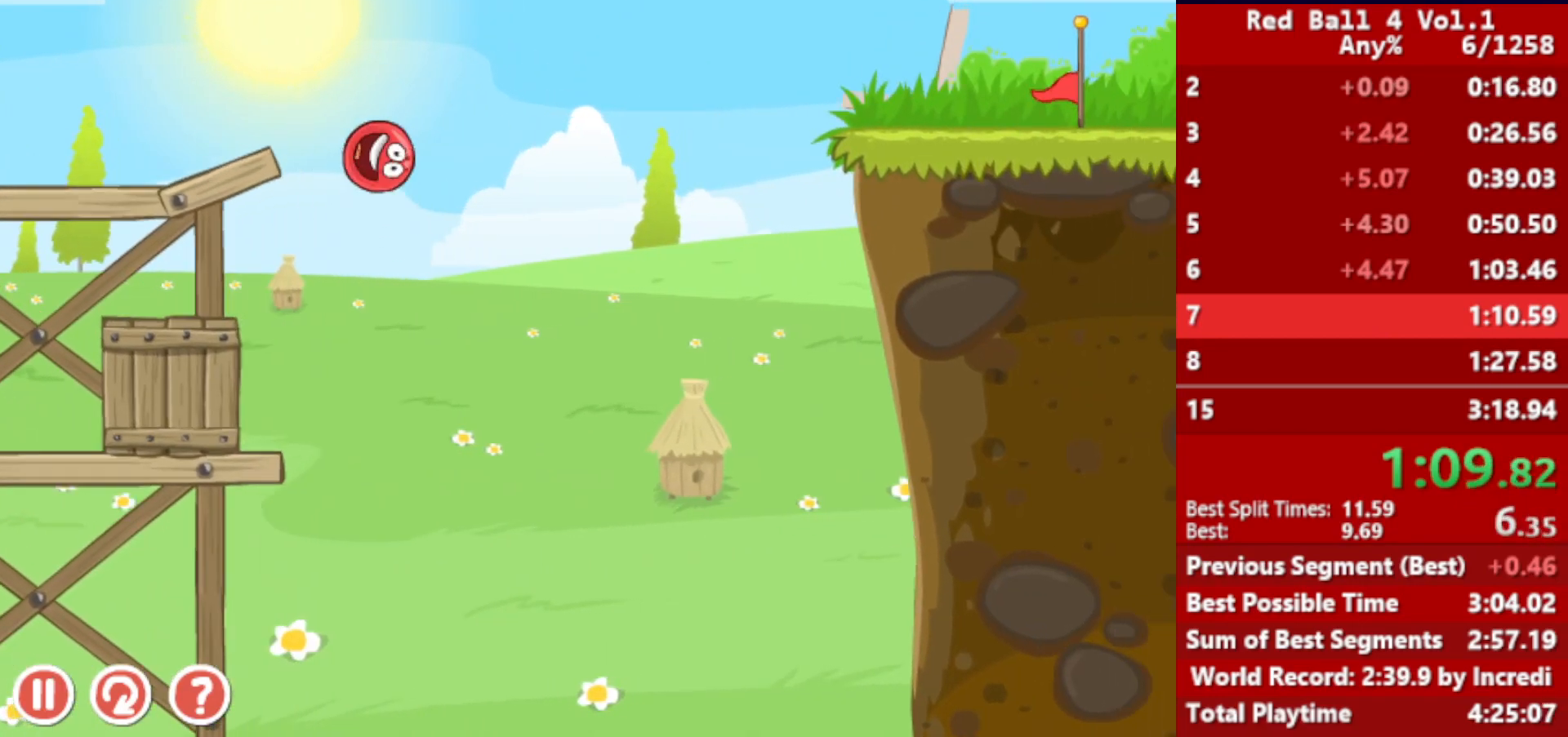
{"keys": ["right"], "events": [[233, "up", "up"]]}
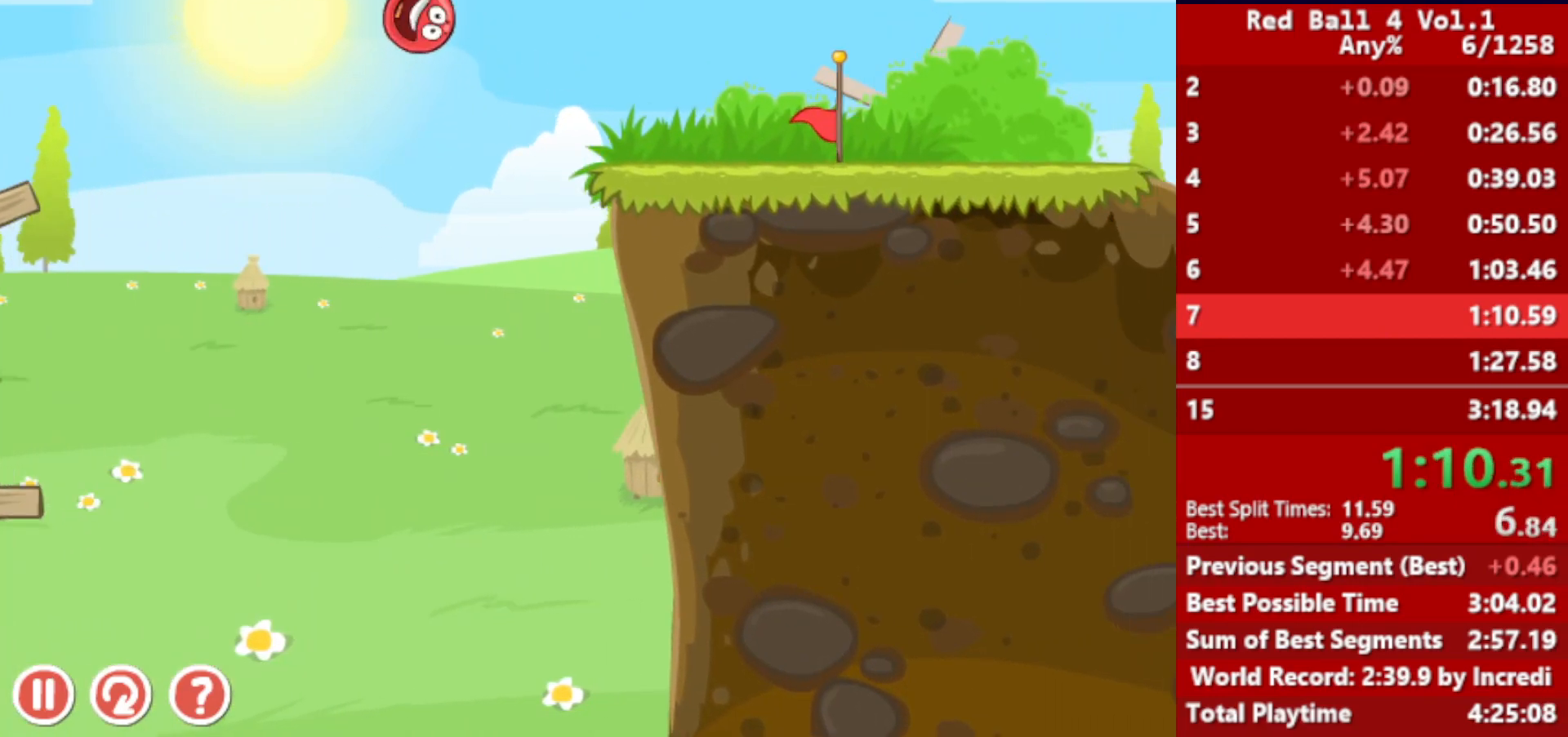
{"keys": ["right"], "events": []}
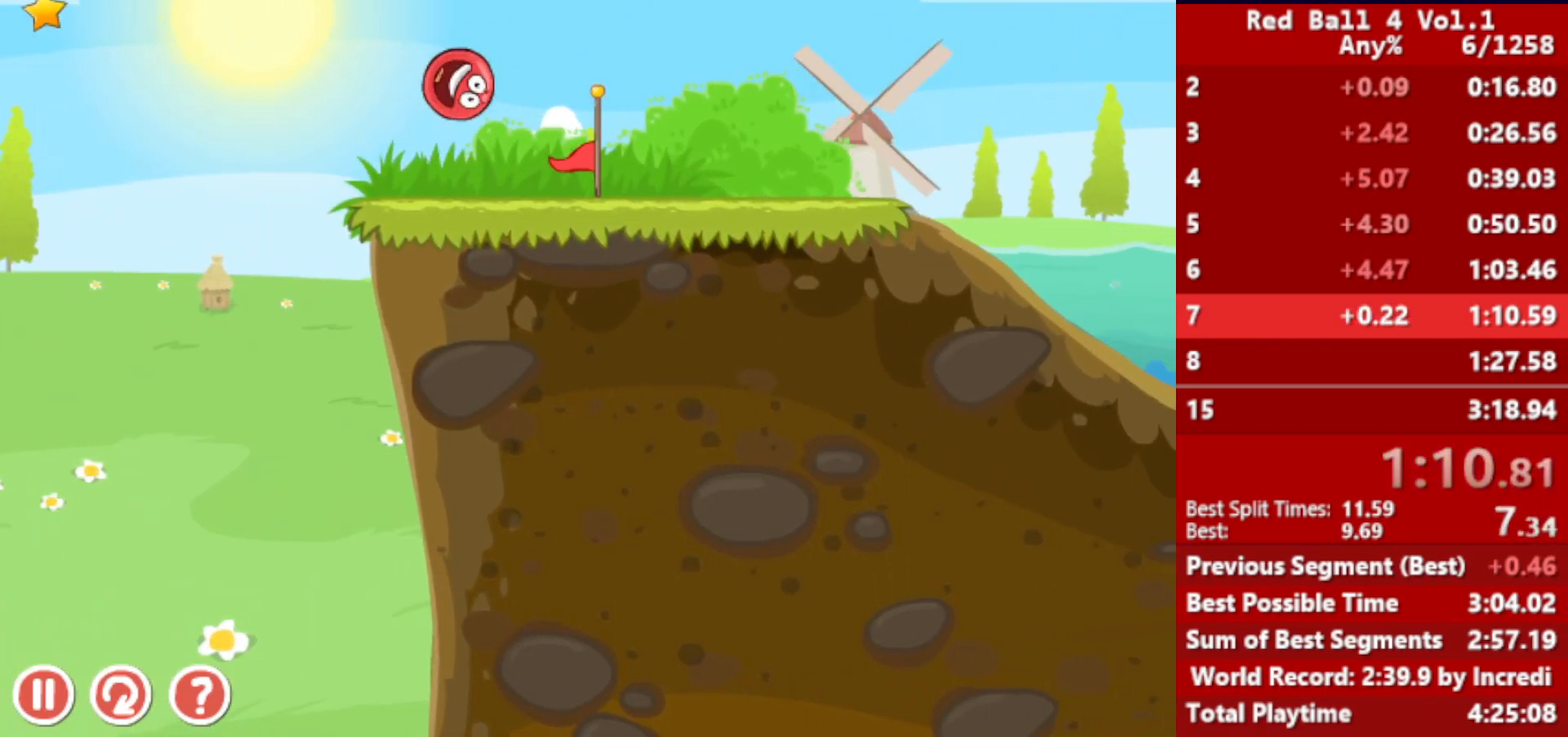
{"keys": ["right"], "events": []}
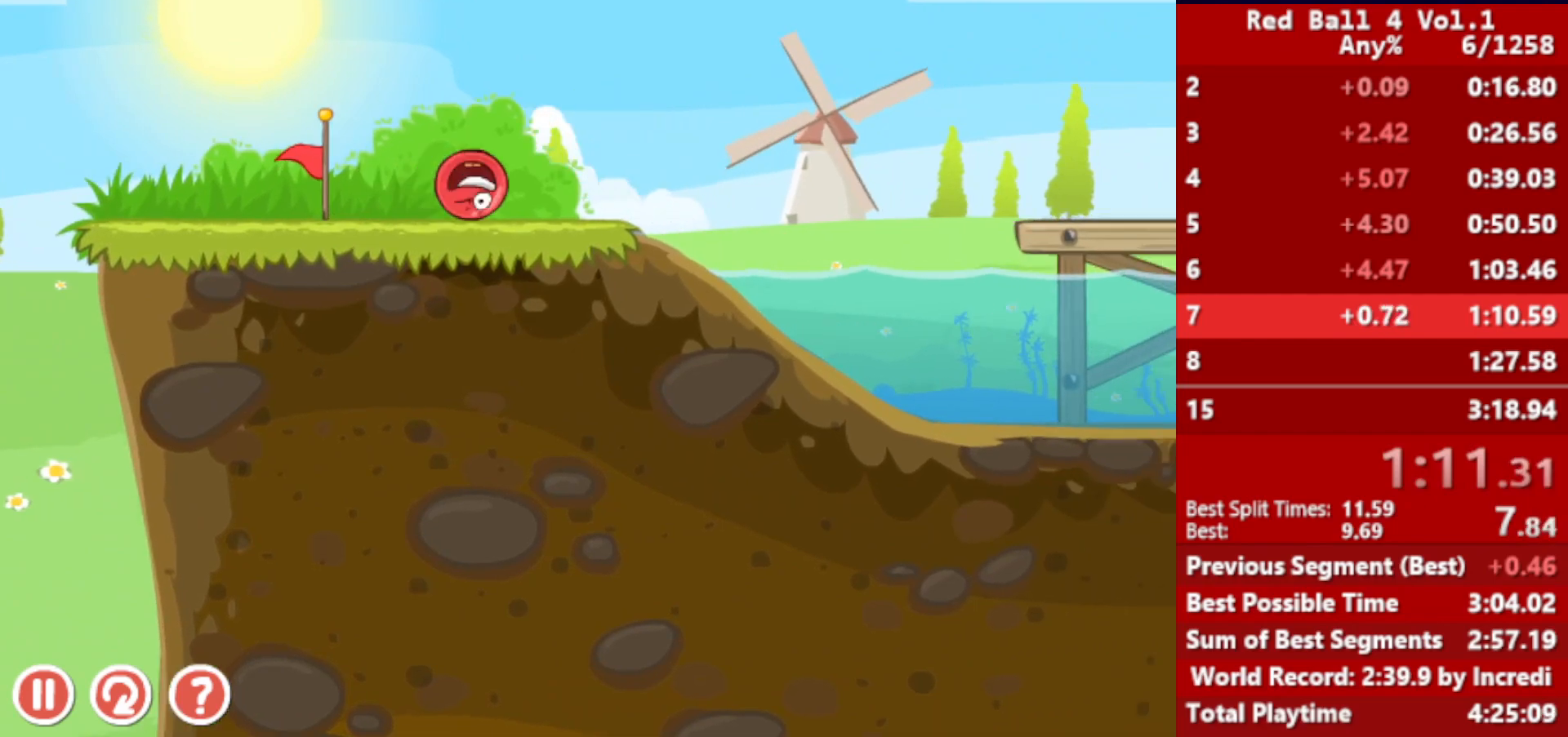
{"keys": ["right"], "events": [[133, "up", "down"], [167, "up", "up"], [317, "up", "down"], [367, "up", "up"]]}
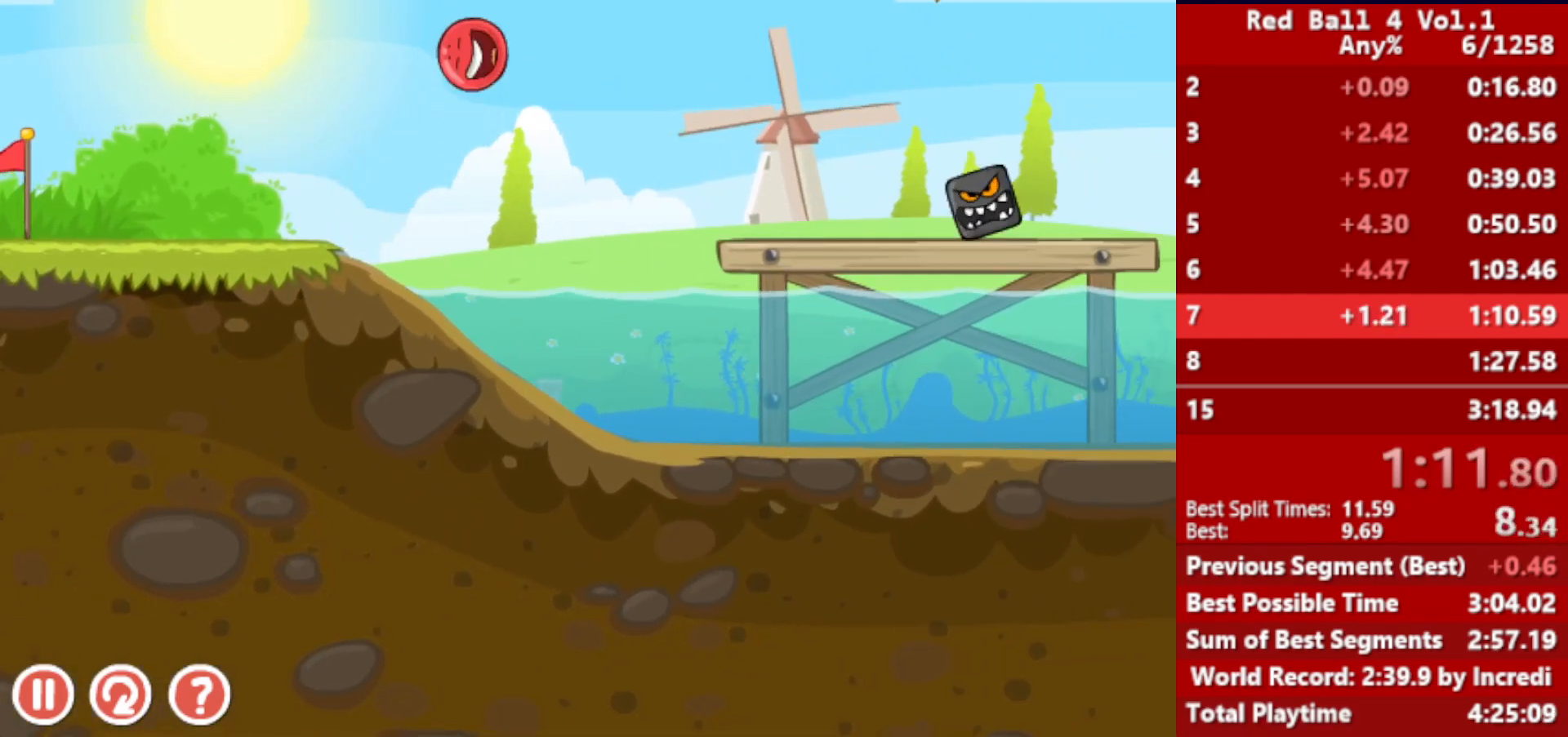
{"keys": ["right"], "events": [[150, "left", "down"], [167, "left", "up"]]}
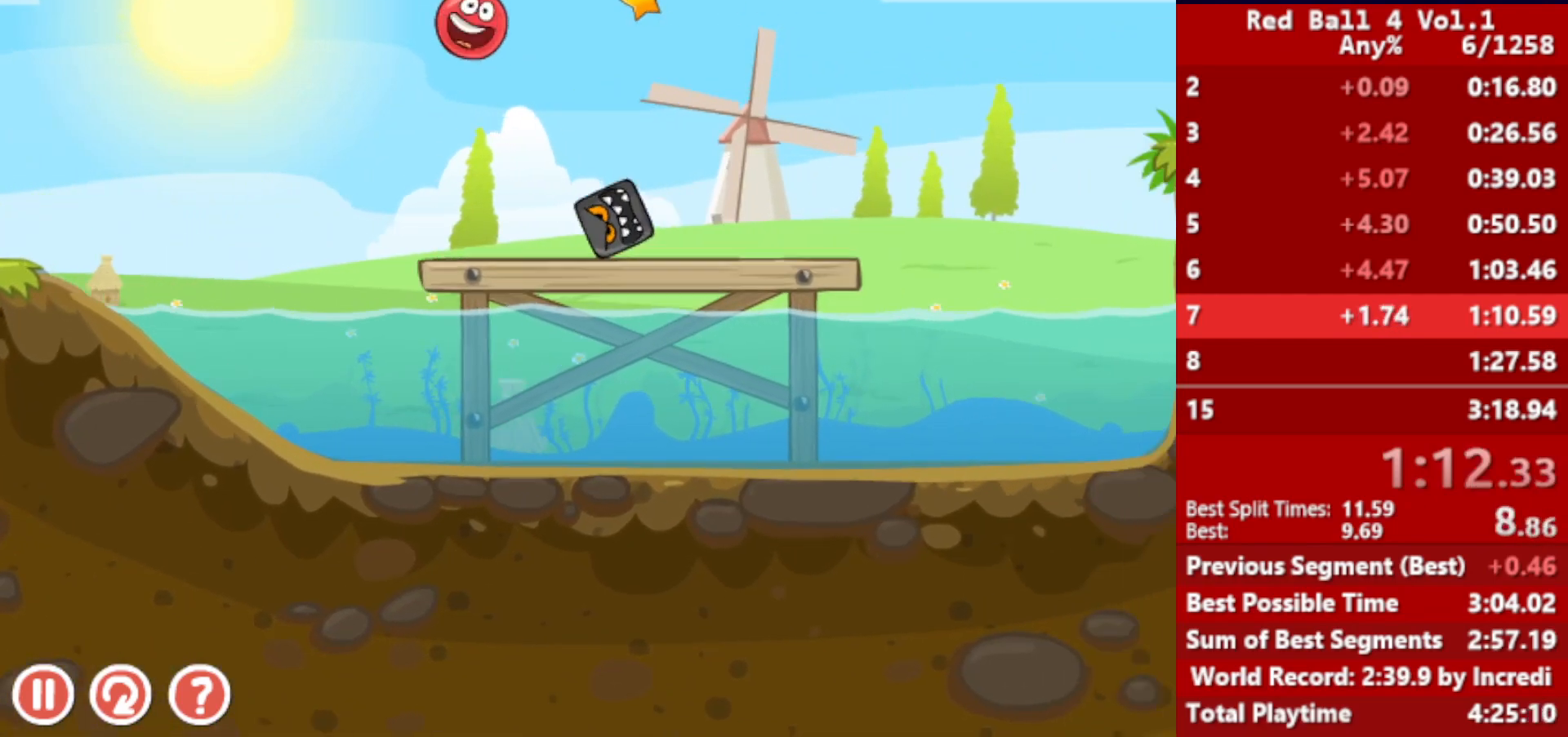
{"keys": ["right"], "events": []}
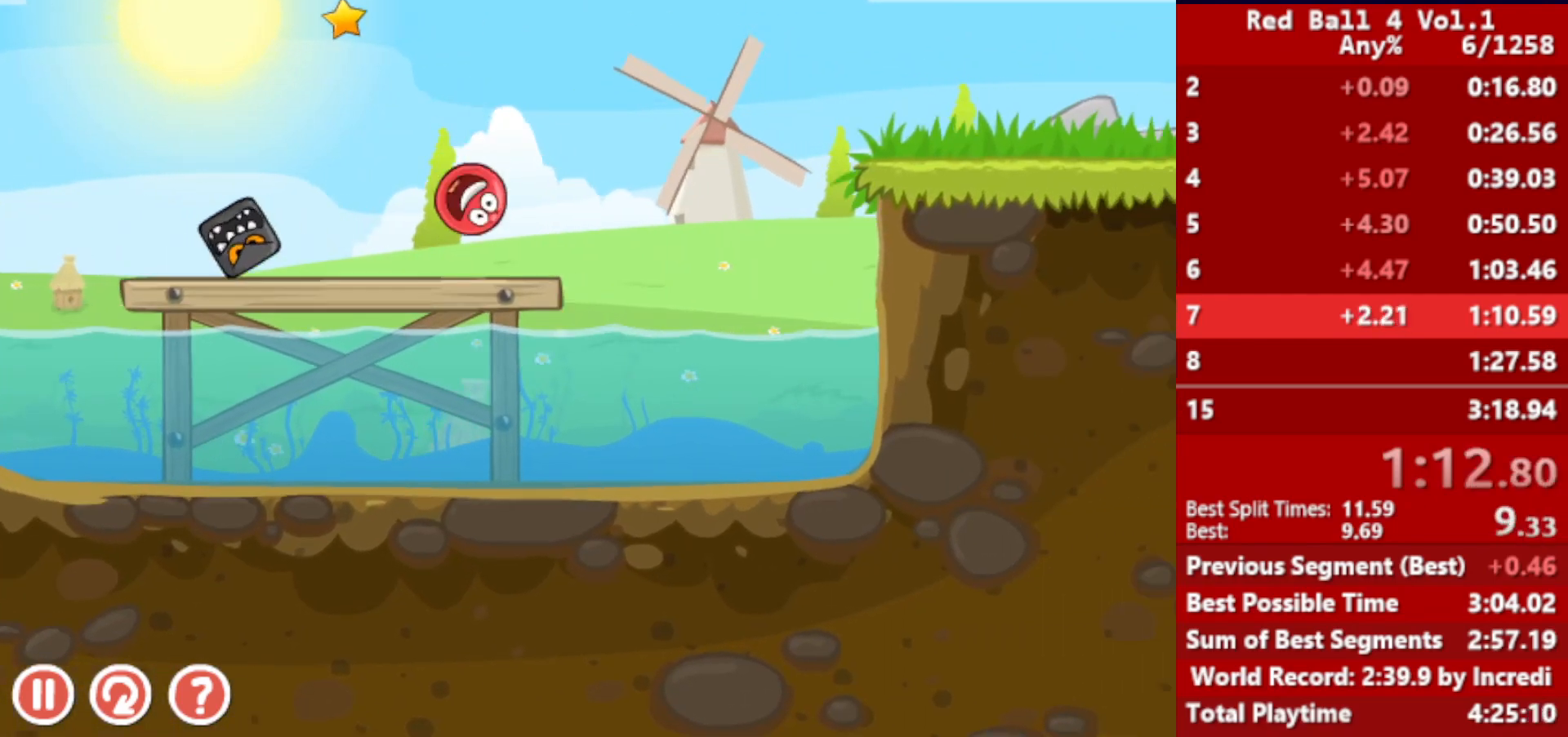
{"keys": ["right"], "events": [[33, "up", "down"], [283, "up", "up"]]}
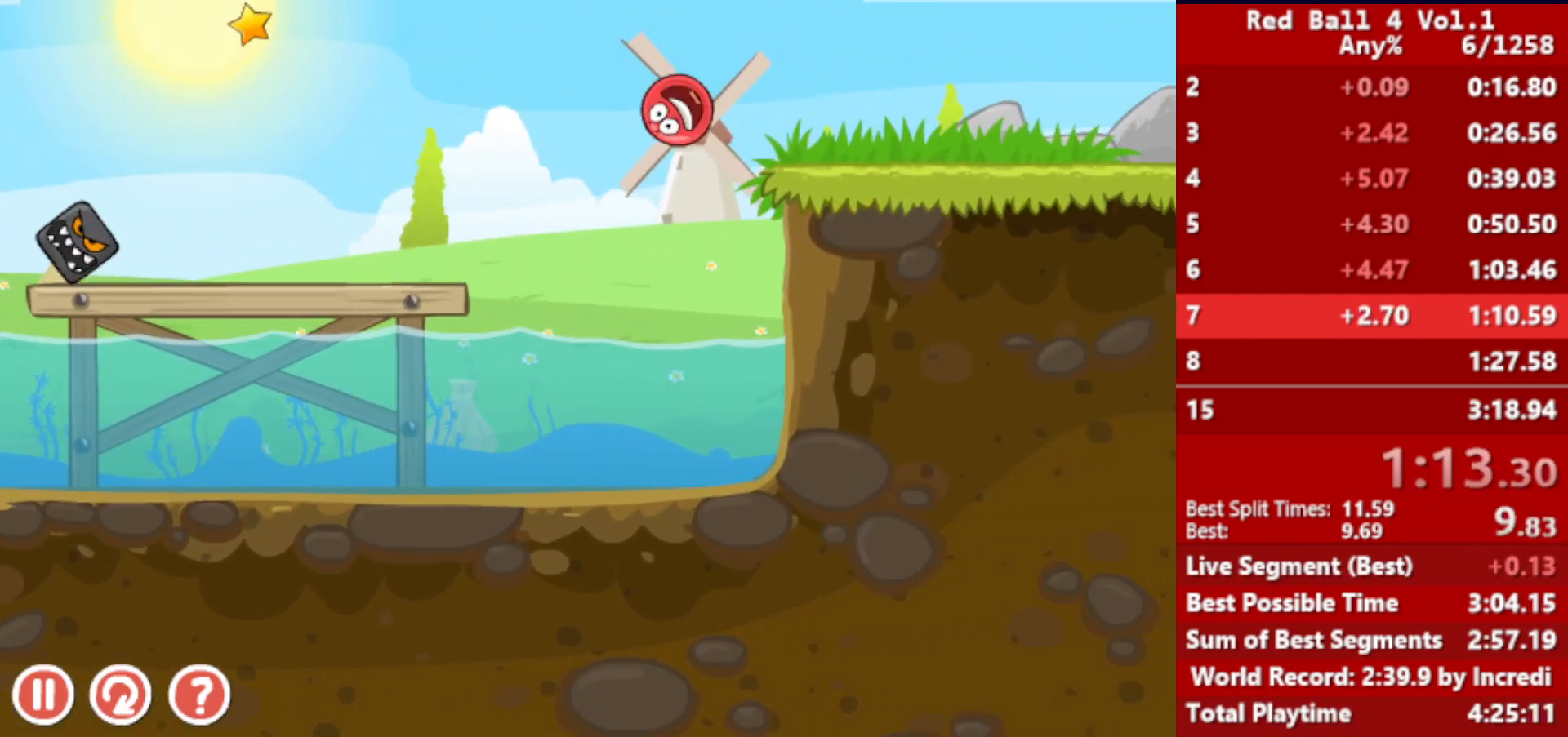
{"keys": ["right"], "events": []}
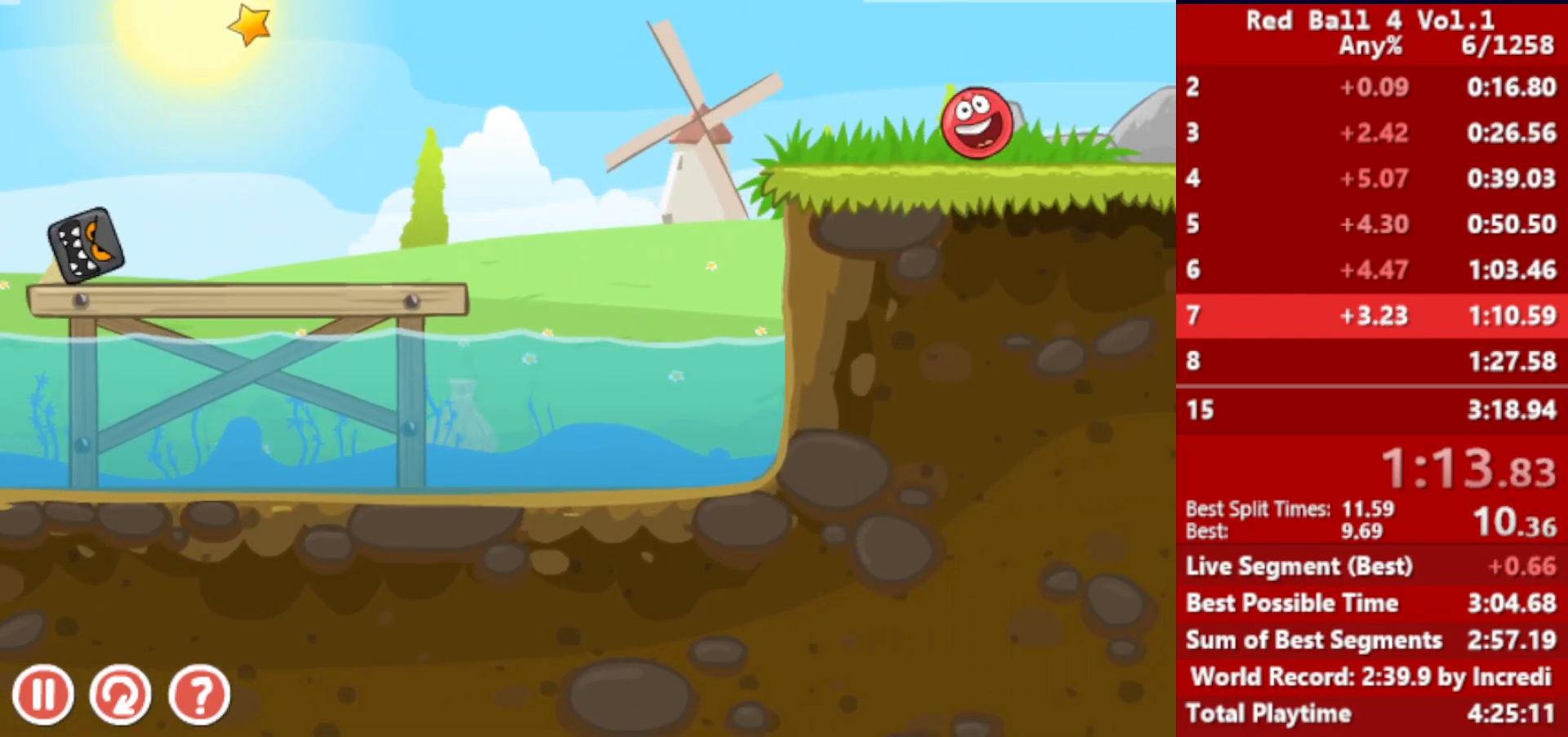
{"keys": ["right", "up"], "events": [[67, "up", "down"], [117, "up", "up"], [183, "up", "down"], [217, "up", "up"], [283, "up", "down"], [300, "up", "up"], [367, "up", "down"], [400, "up", "up"], [483, "up", "down"]]}
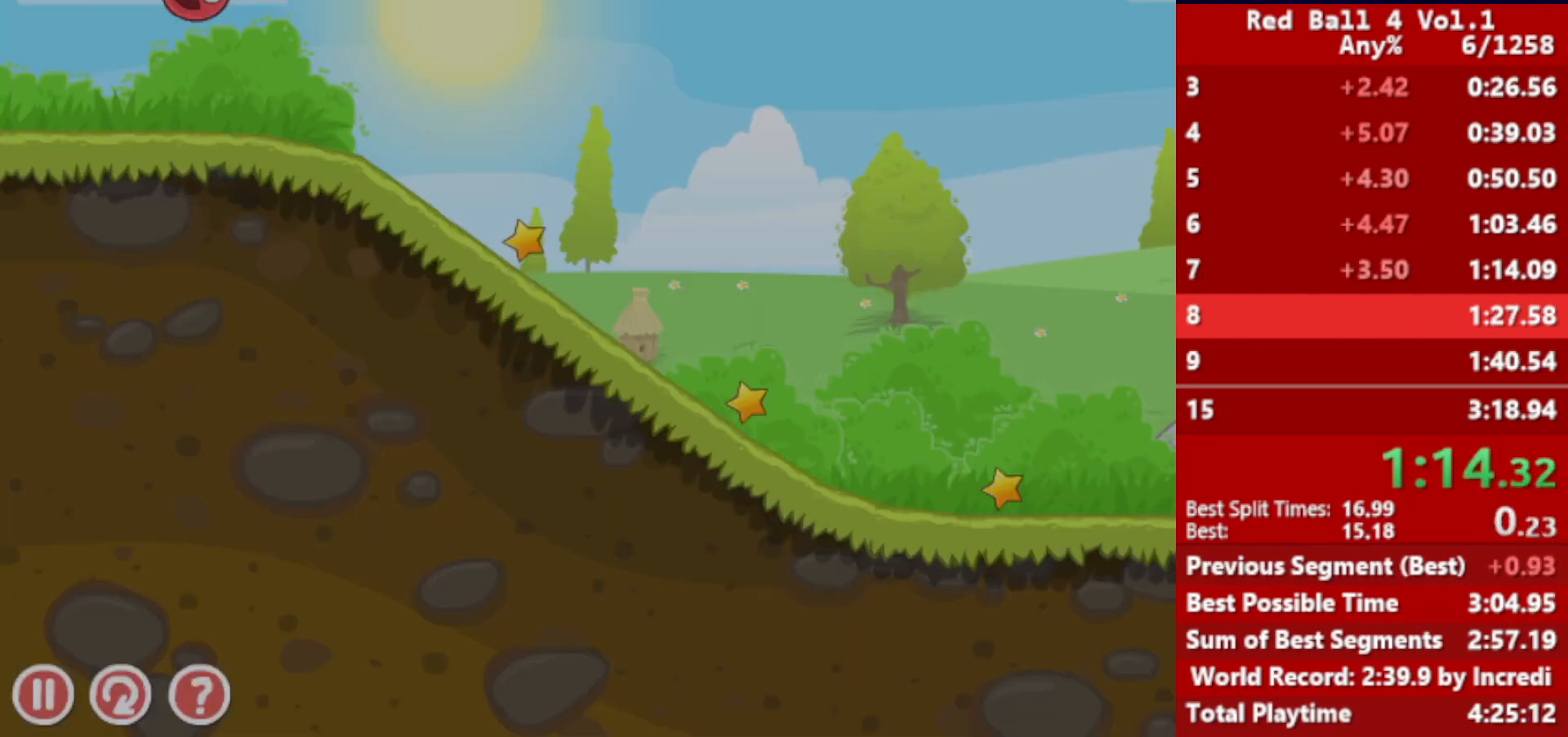
{"keys": ["right"], "events": [[17, "up", "up"], [83, "up", "down"], [133, "up", "up"]]}
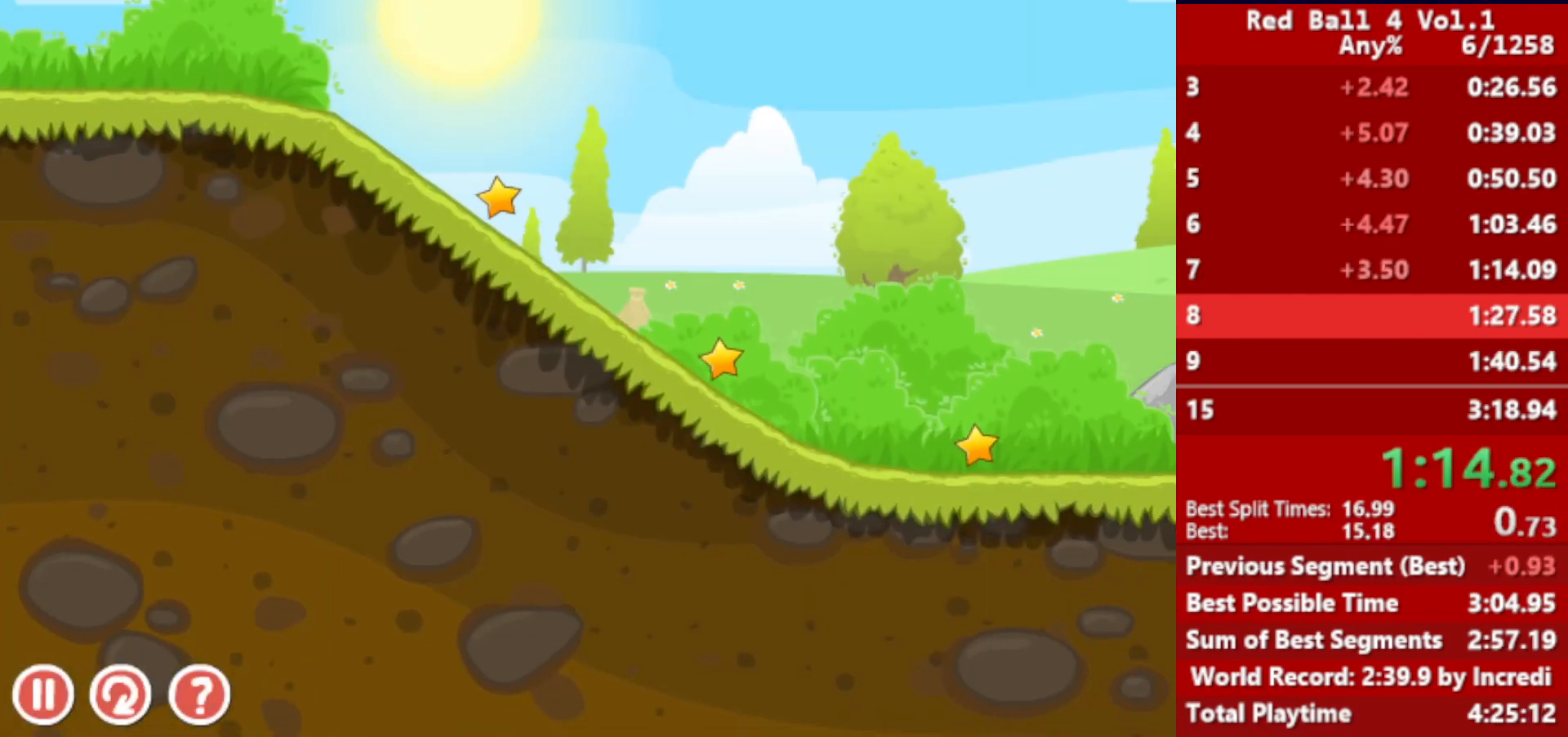
{"keys": ["right"], "events": [[250, "left", "down"], [350, "left", "up"]]}
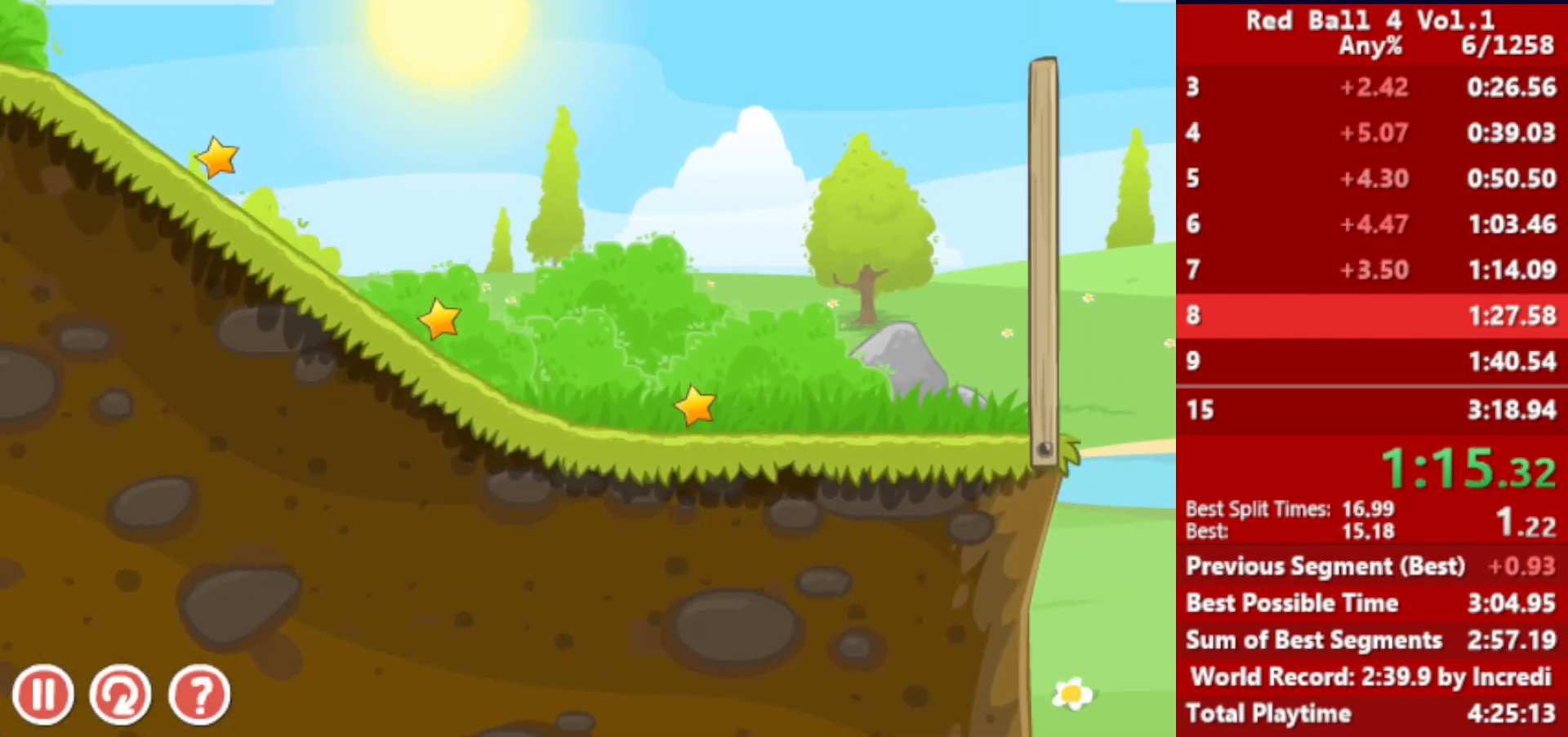
{"keys": ["right"], "events": []}
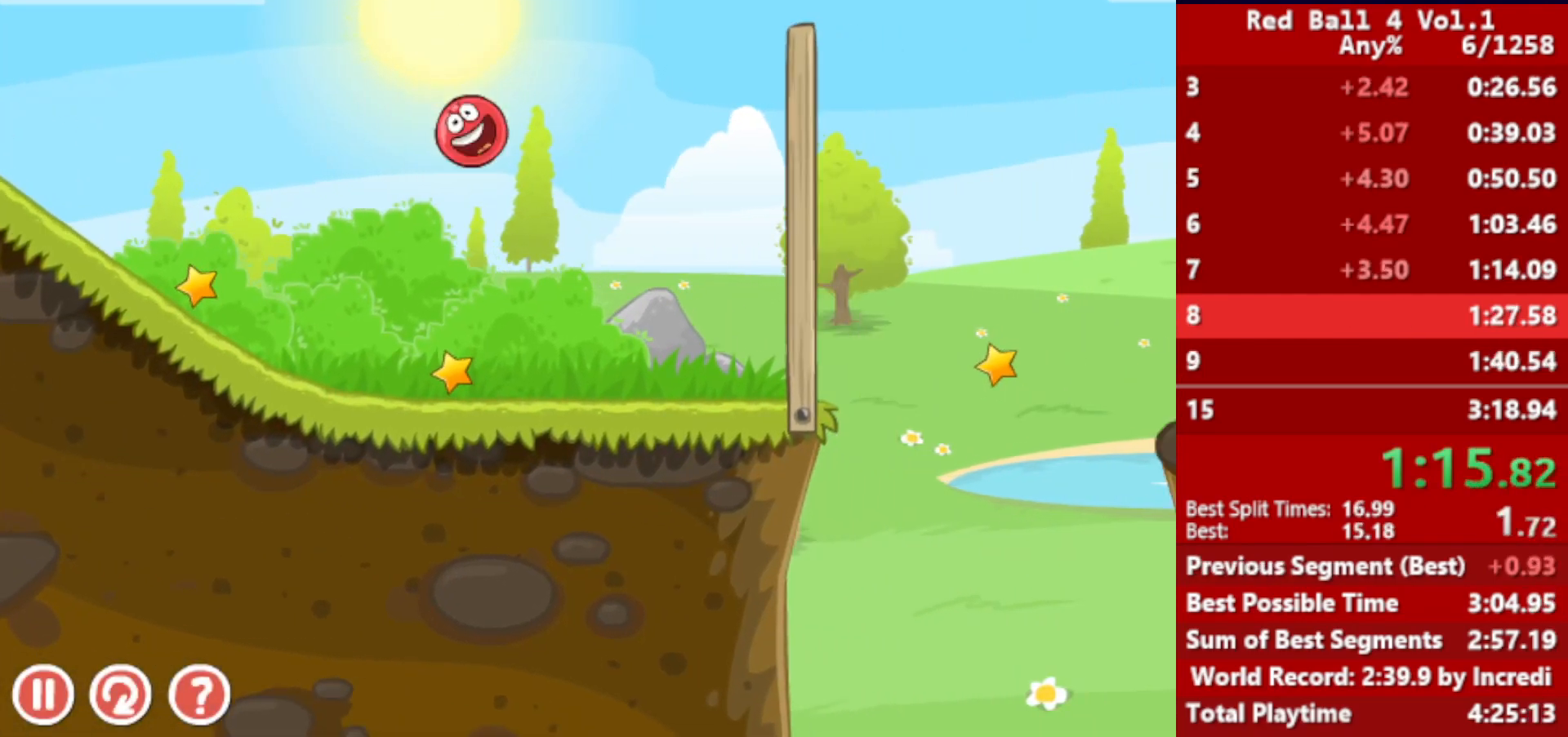
{"keys": ["right"], "events": [[250, "up", "down"], [283, "up", "up"], [350, "up", "down"], [383, "up", "up"], [433, "up", "down"], [467, "up", "up"]]}
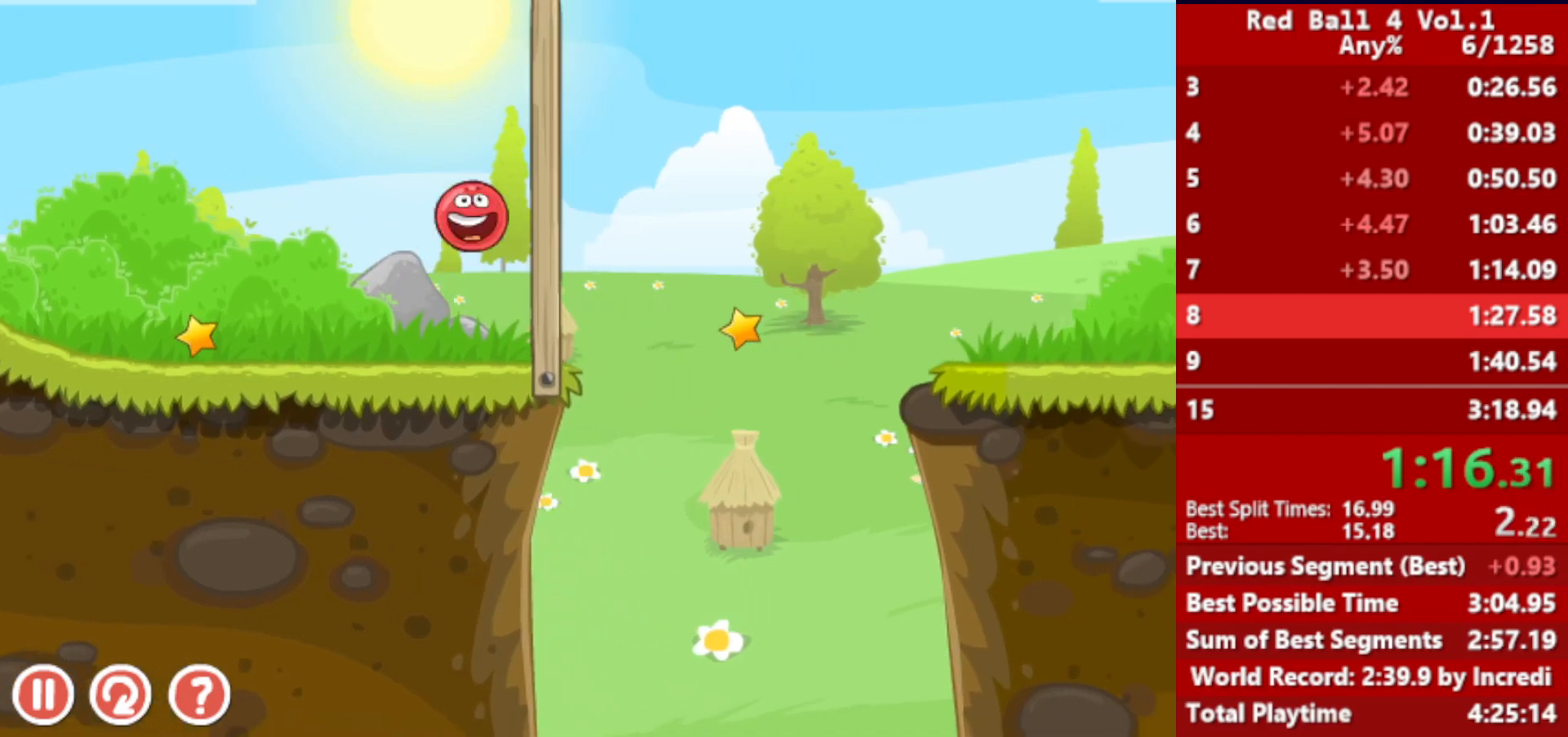
{"keys": ["right"], "events": [[50, "up", "down"], [83, "up", "up"], [150, "up", "down"], [217, "up", "up"], [417, "right", "up"], [467, "right", "down"]]}
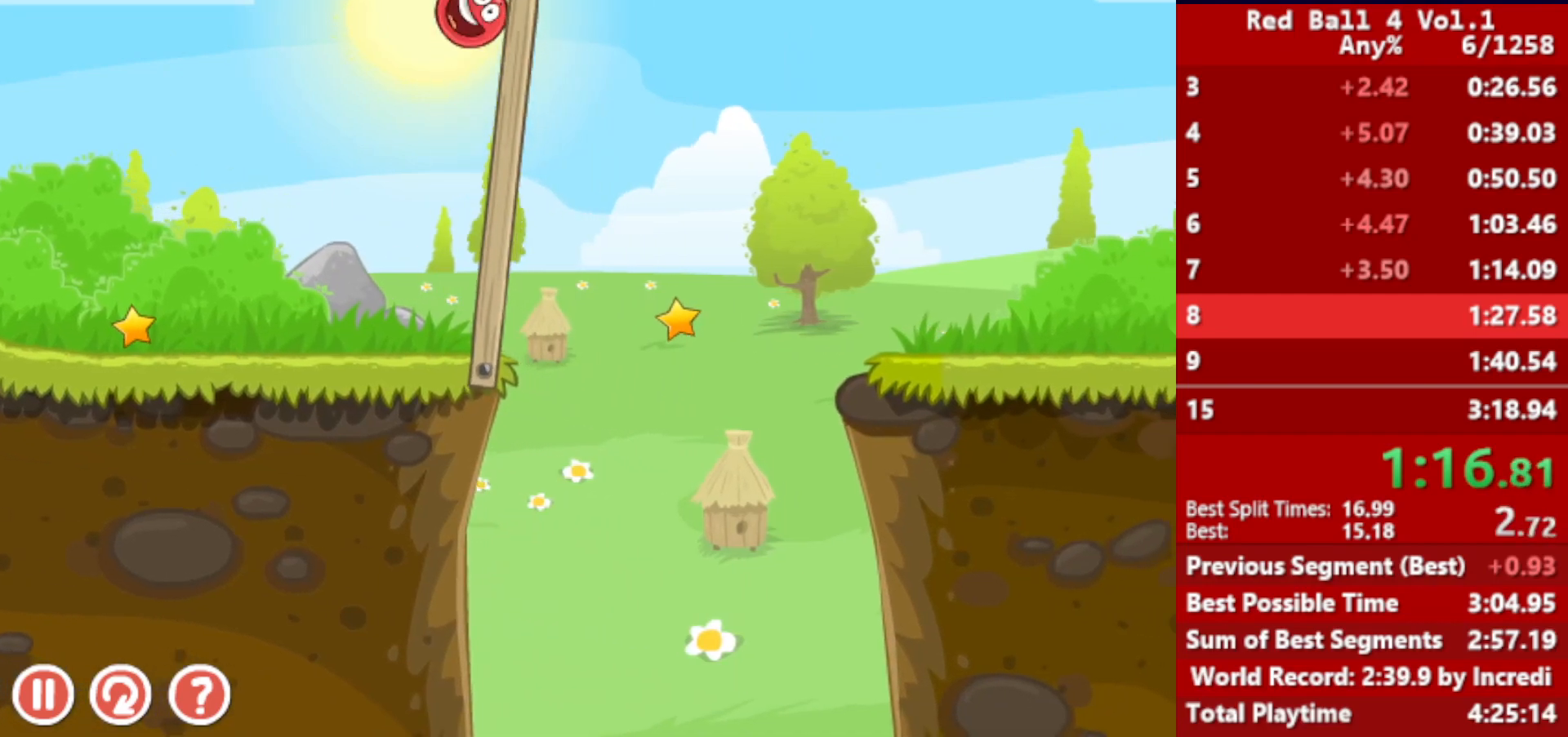
{"keys": ["right"], "events": []}
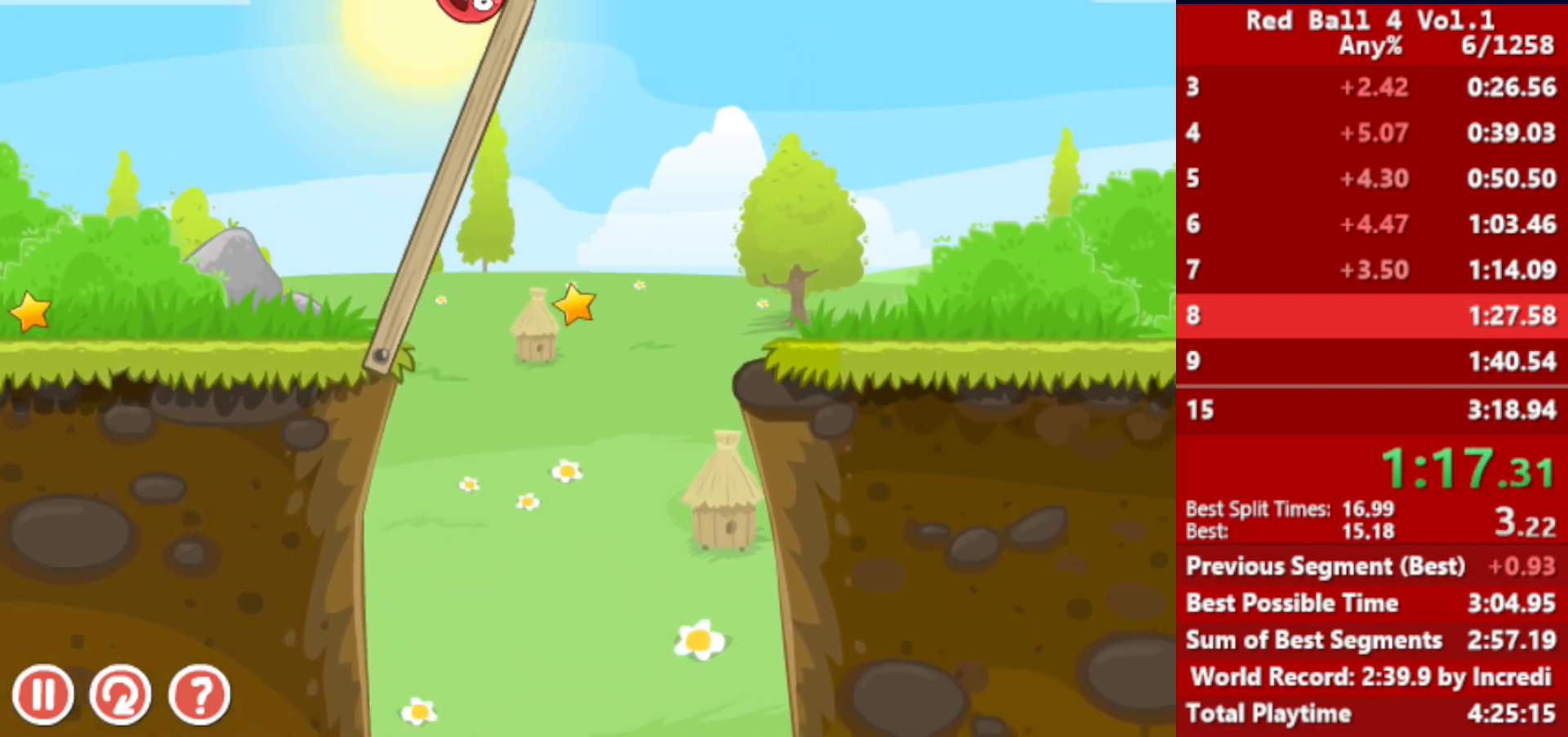
{"keys": ["right"], "events": []}
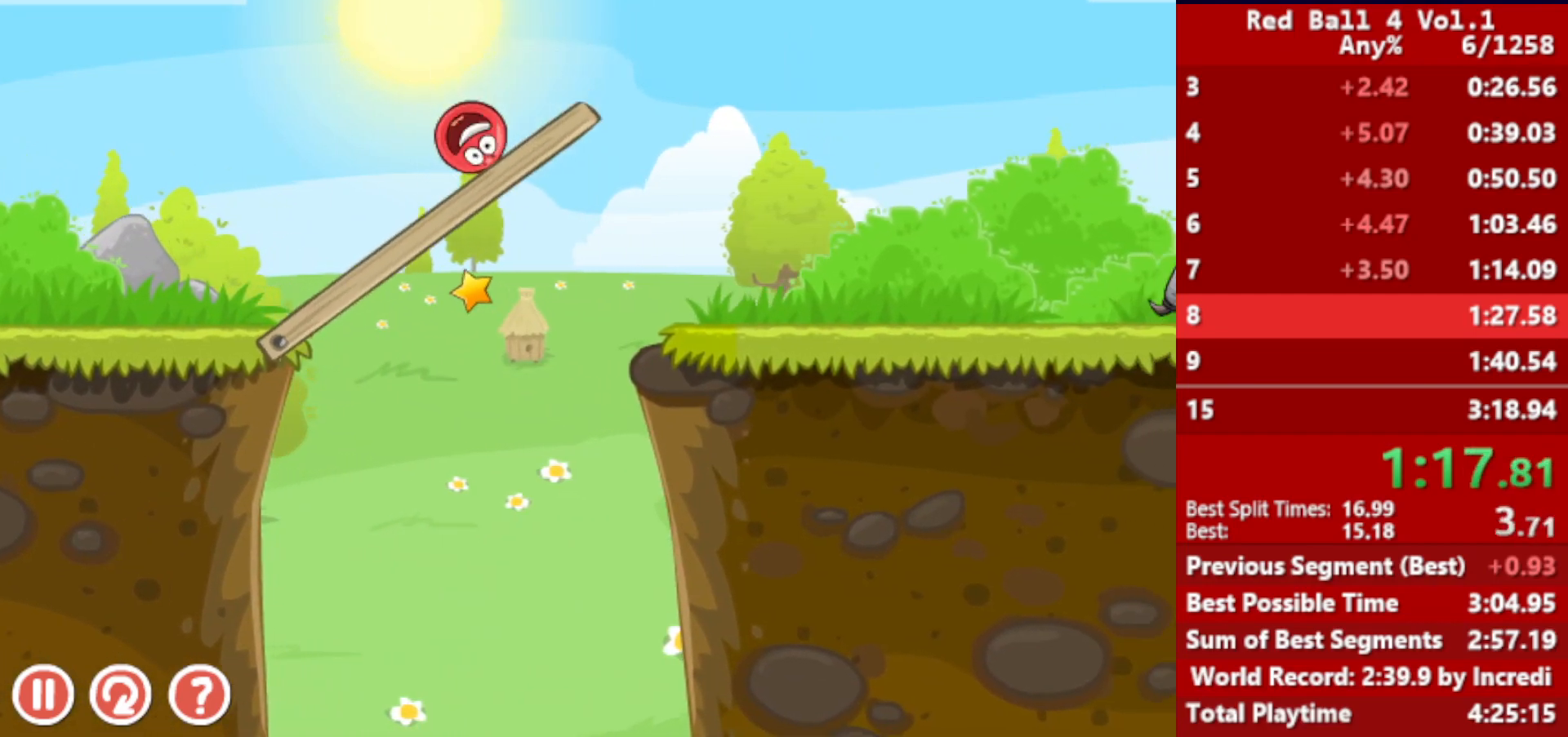
{"keys": ["right"], "events": []}